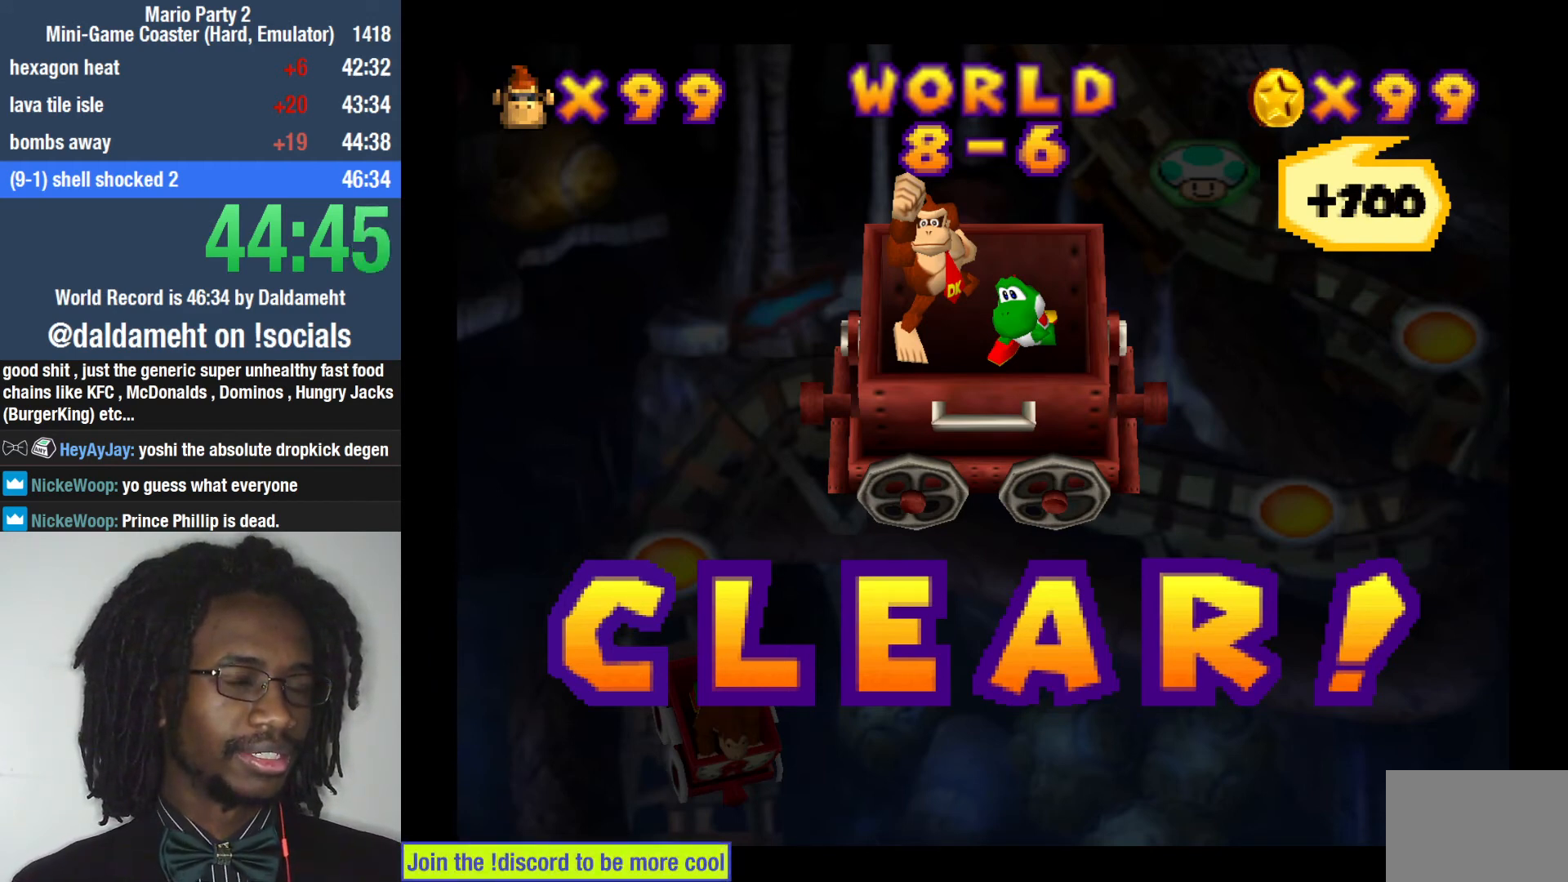
Gameplay with a controller (PlayStation layout); each line is a JSON object with the inputs held at the frame after it. "events" lists button and stick changes between this image and that frame as [ms after this image, input, new state], when the widget could be followed in between. Not read: L3.
{"buttons": [], "left_stick": "center", "right_stick": "center", "events": []}
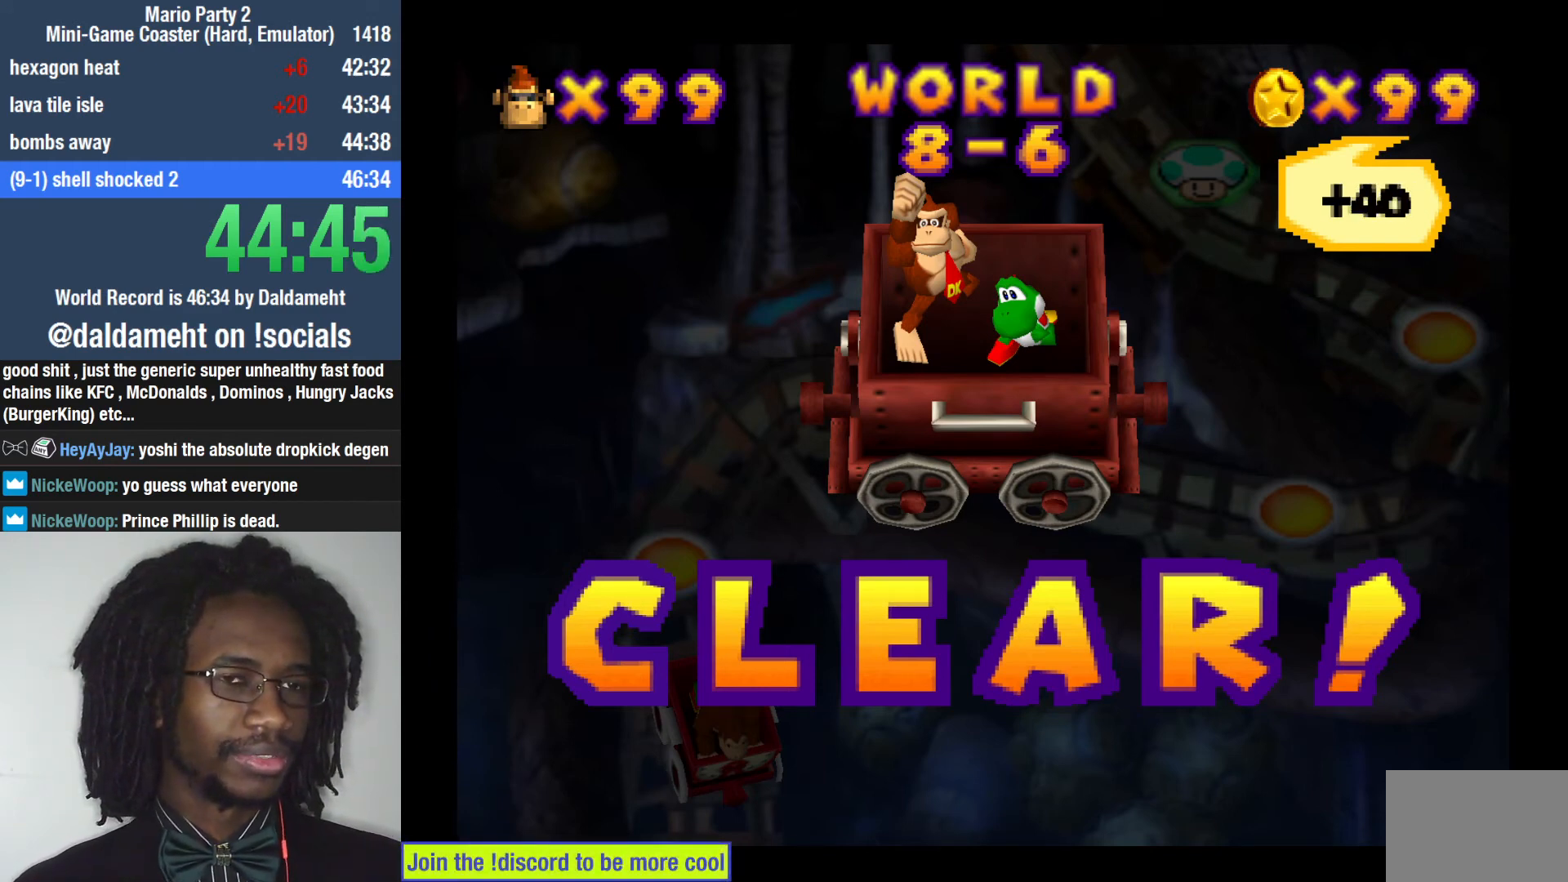
{"buttons": [], "left_stick": "up-right", "right_stick": "center", "events": [[500, "left_stick", "up-right"]]}
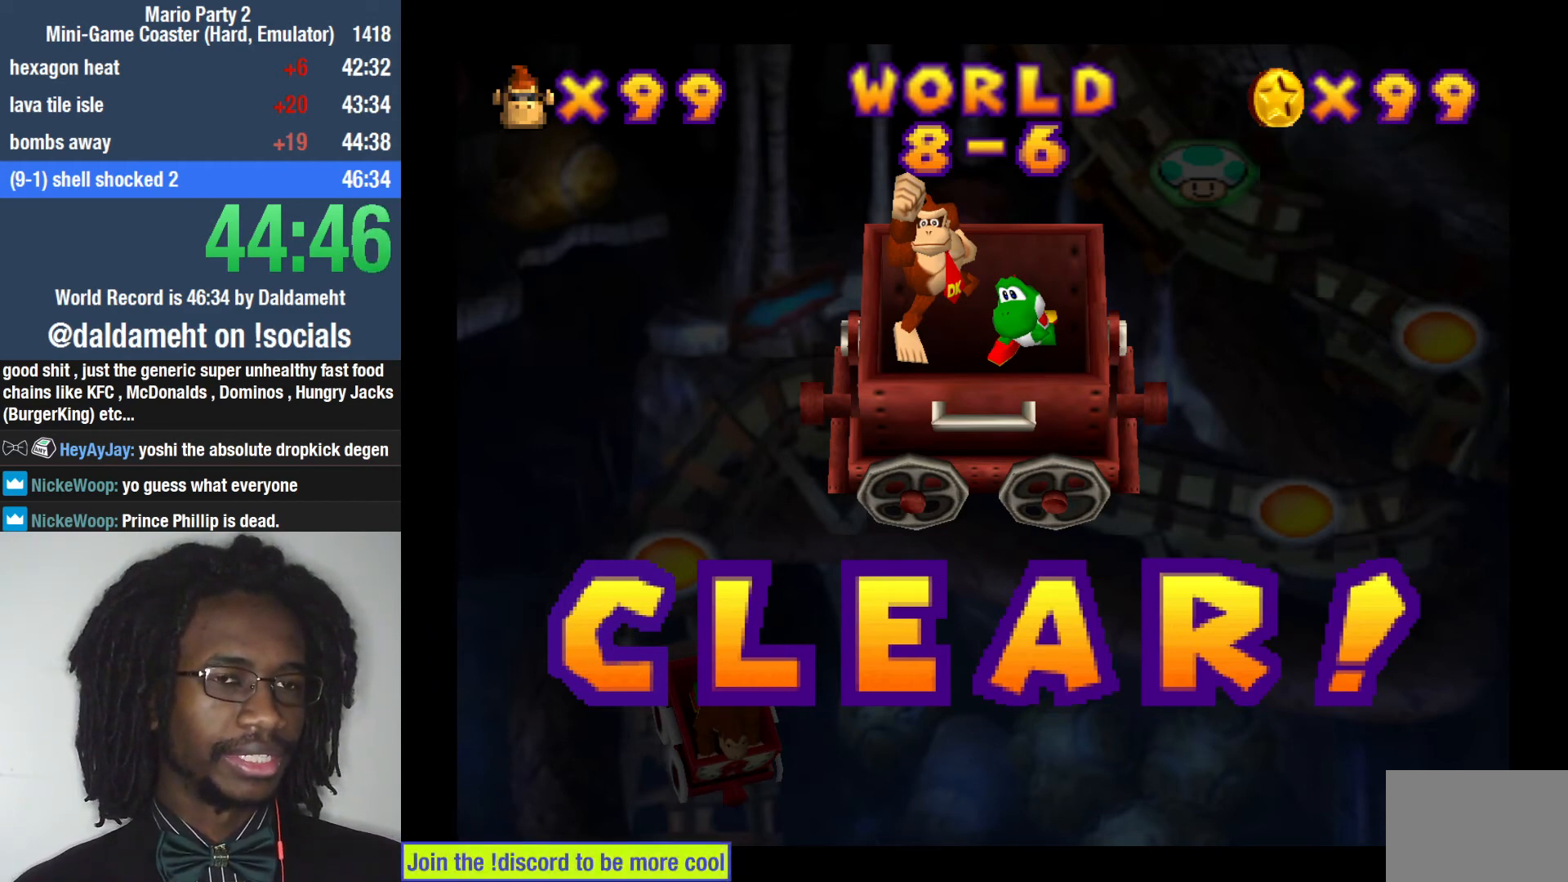
{"buttons": [], "left_stick": "up-right", "right_stick": "center", "events": [[67, "left_stick", "down-right"], [133, "left_stick", "down-left"], [267, "left_stick", "right"], [333, "left_stick", "down"], [433, "left_stick", "up"], [500, "left_stick", "up-right"]]}
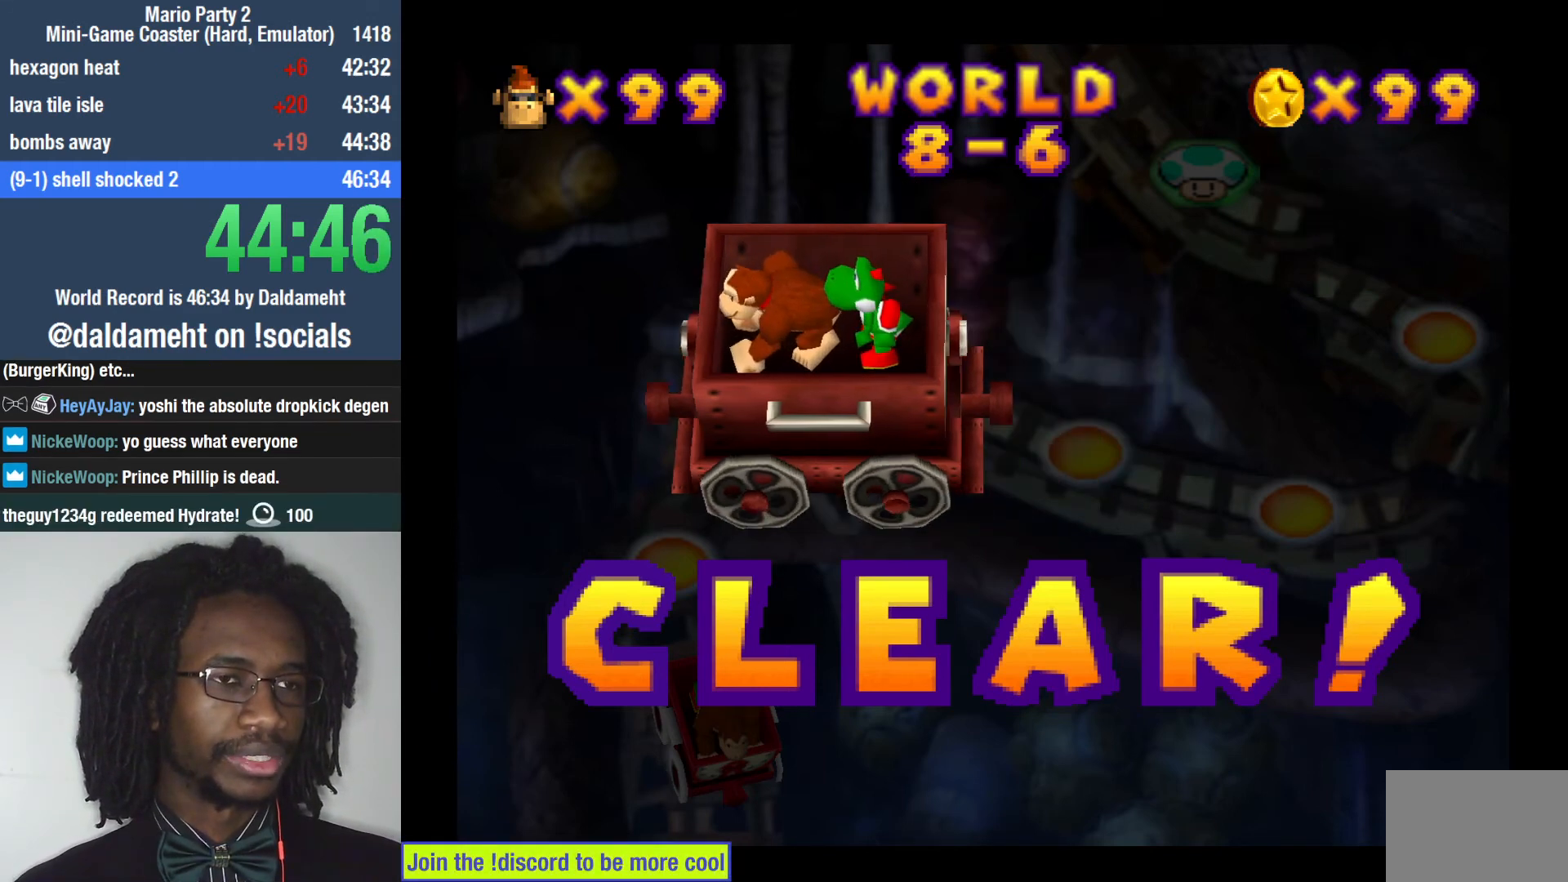
{"buttons": [], "left_stick": "left", "right_stick": "center", "events": [[33, "left_stick", "center"], [167, "SQUARE", "down"], [233, "SQUARE", "up"], [300, "left_stick", "right"], [333, "SQUARE", "down"], [400, "SQUARE", "up"], [400, "left_stick", "down"], [467, "left_stick", "left"]]}
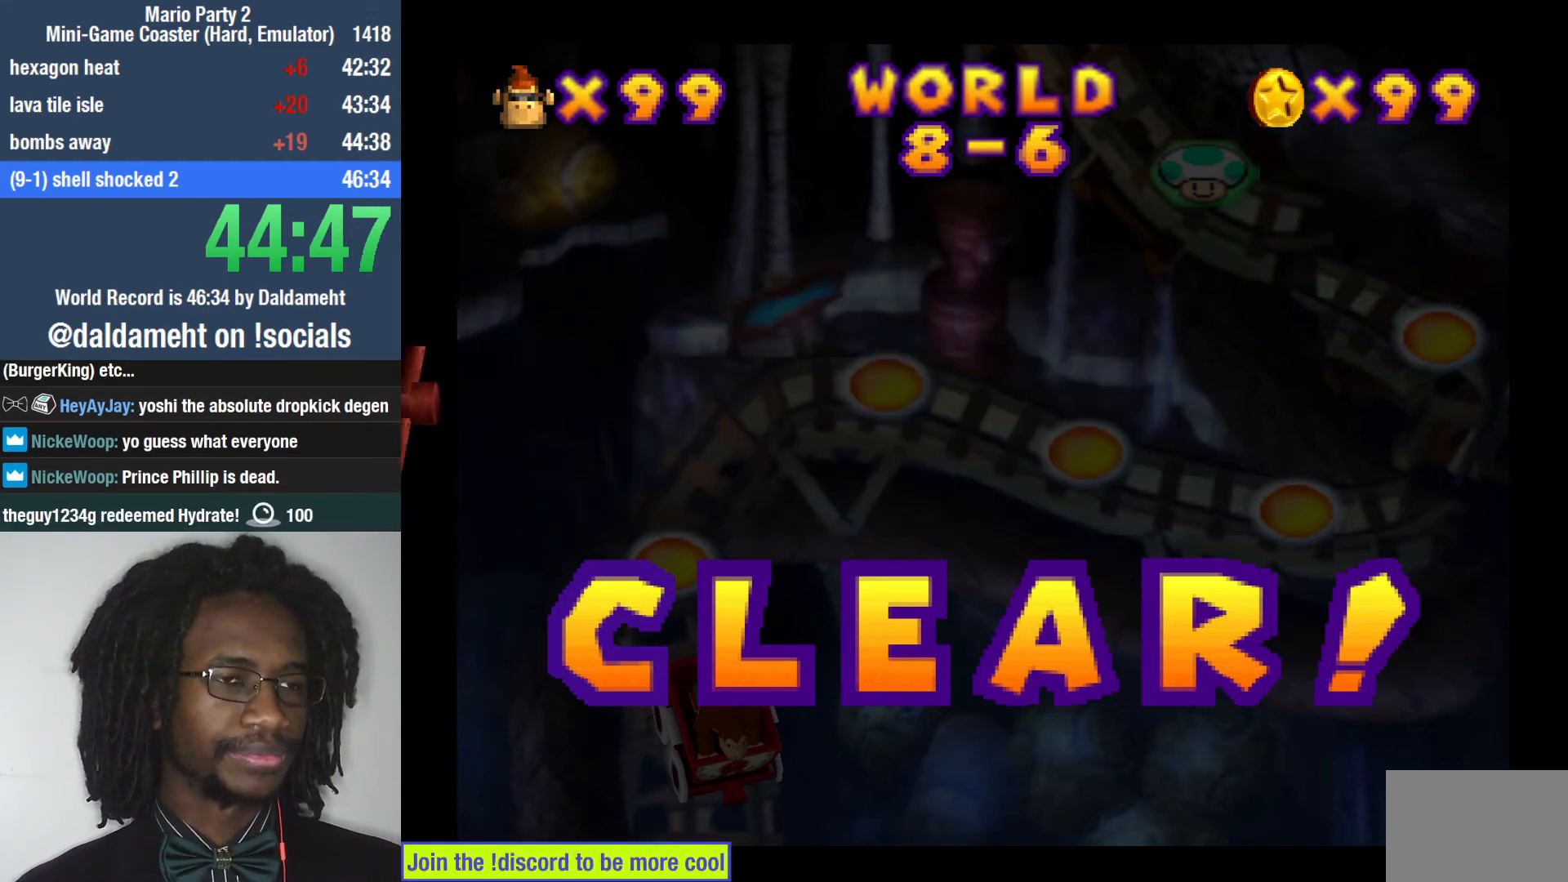
{"buttons": [], "left_stick": "center", "right_stick": "center", "events": [[67, "left_stick", "down-right"], [133, "left_stick", "down-left"], [200, "left_stick", "up"], [300, "left_stick", "right"], [367, "left_stick", "center"]]}
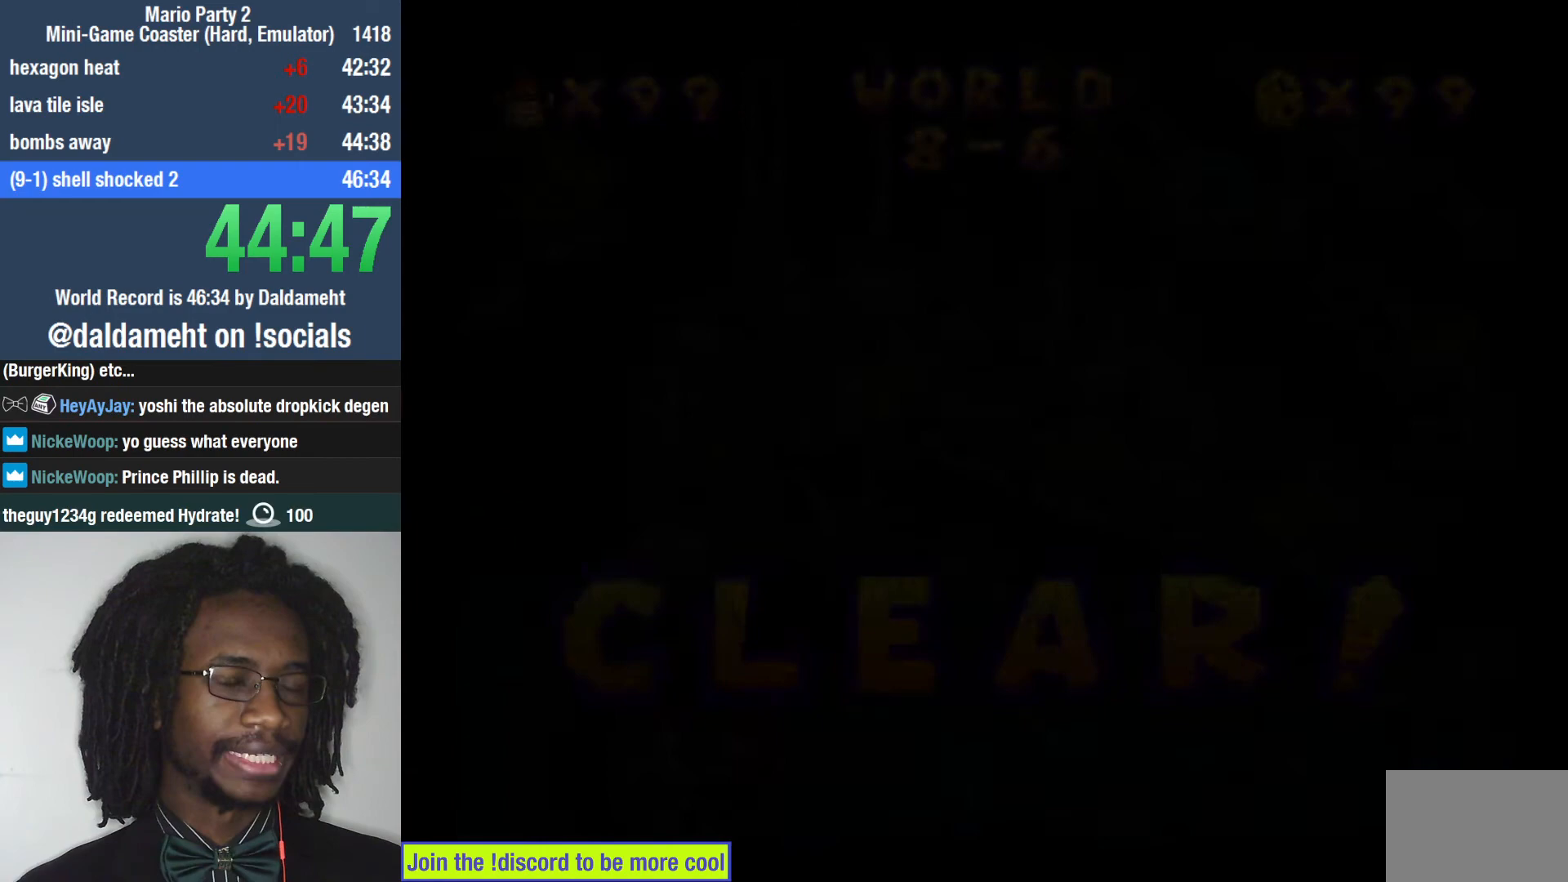
{"buttons": [], "left_stick": "center", "right_stick": "center", "events": []}
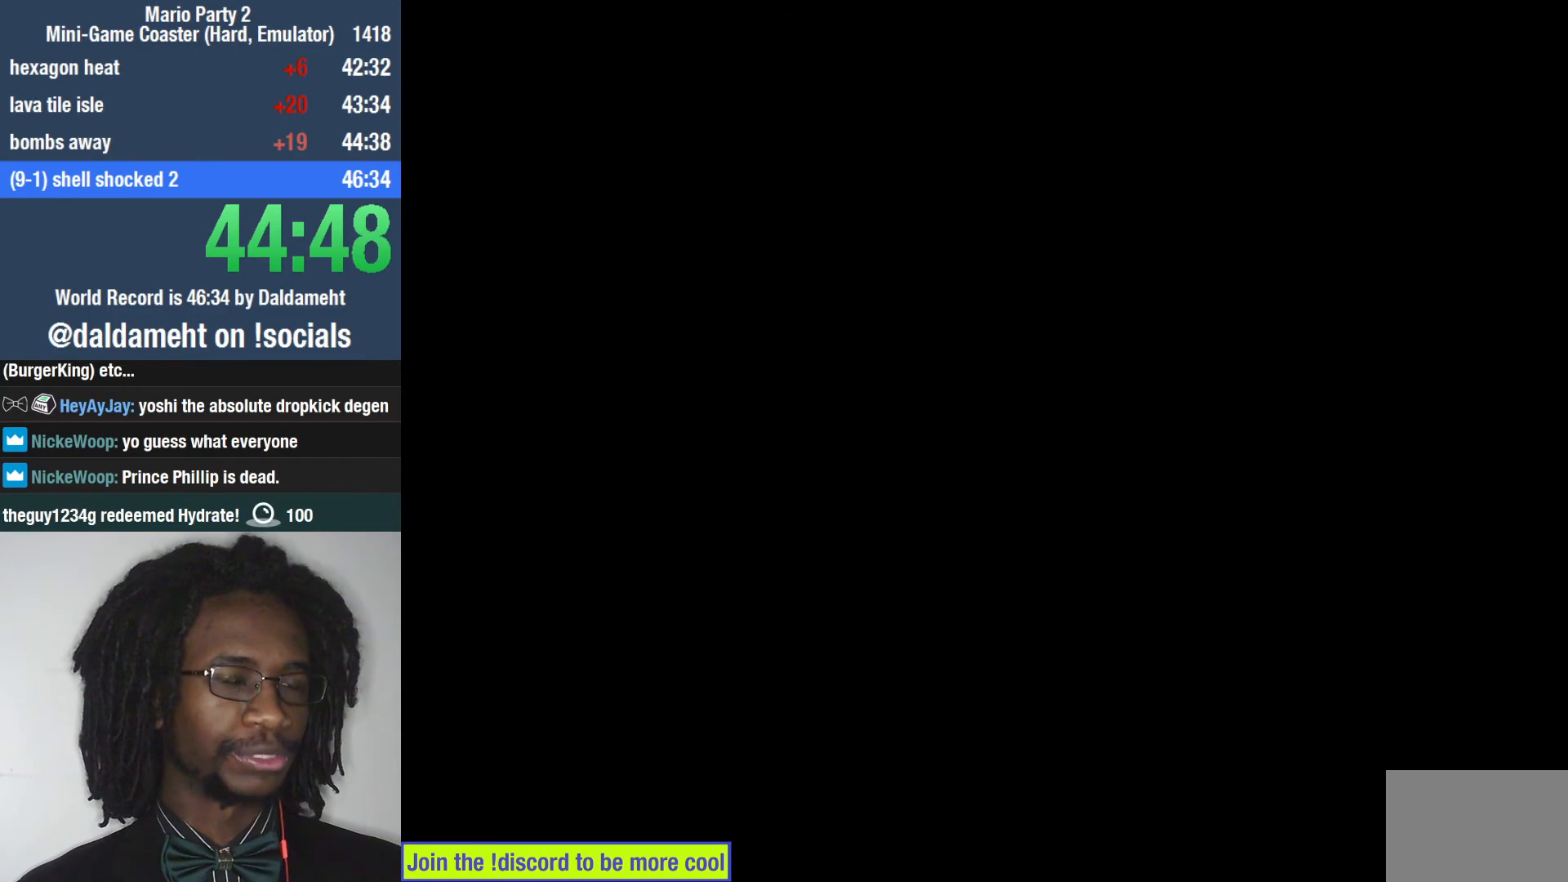
{"buttons": ["SQUARE"], "left_stick": "center", "right_stick": "center", "events": [[500, "SQUARE", "down"]]}
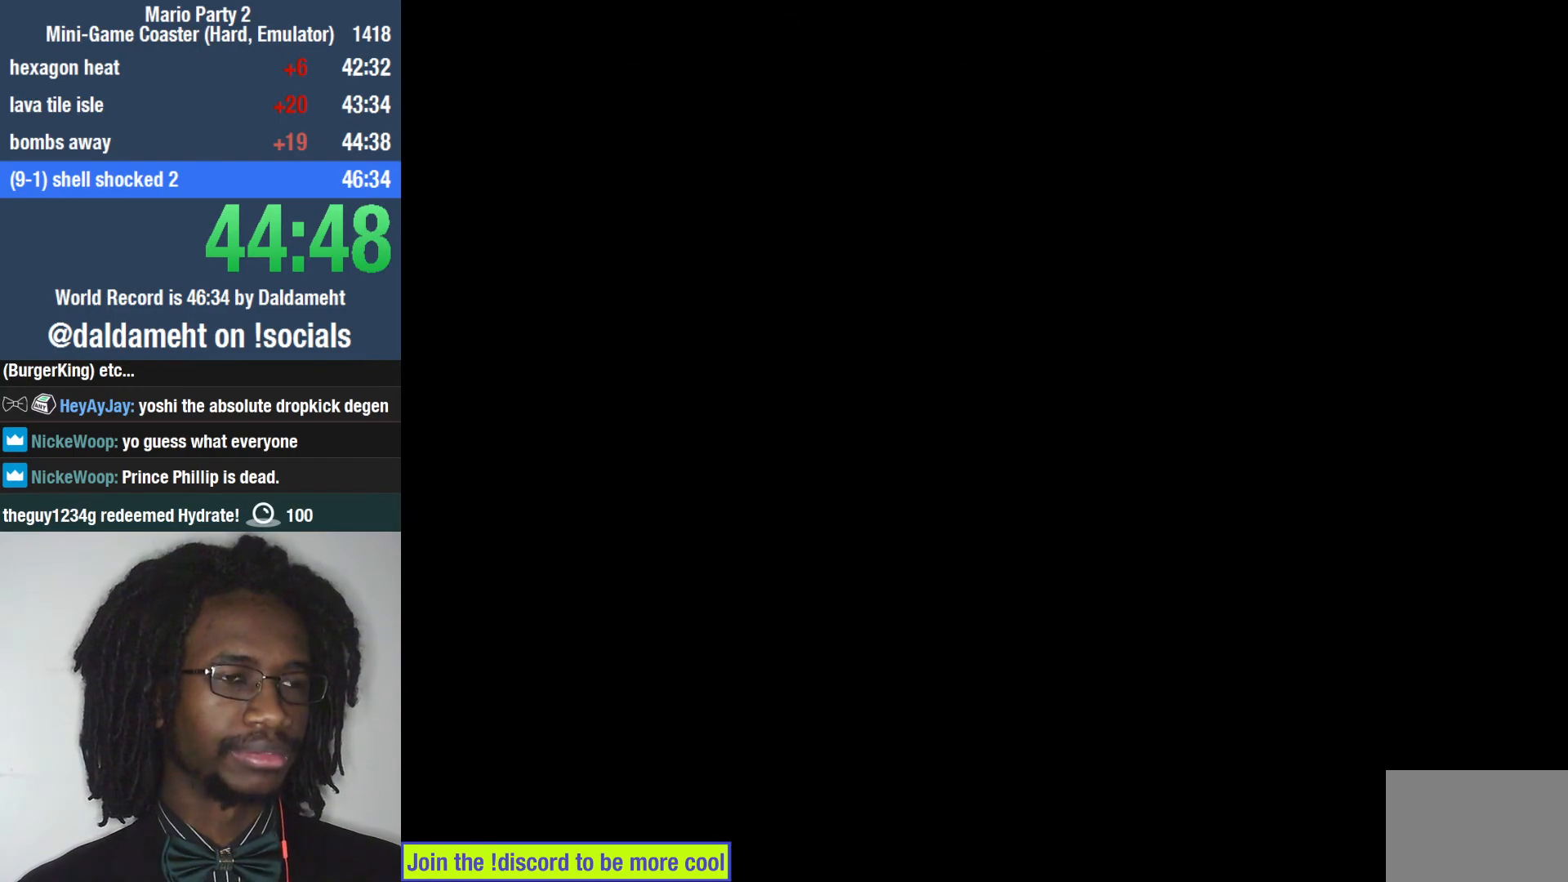
{"buttons": ["SQUARE"], "left_stick": "center", "right_stick": "center", "events": [[100, "SQUARE", "up"], [200, "SQUARE", "down"], [333, "SQUARE", "up"], [400, "SQUARE", "down"], [433, "SQUARE", "up"], [500, "SQUARE", "down"]]}
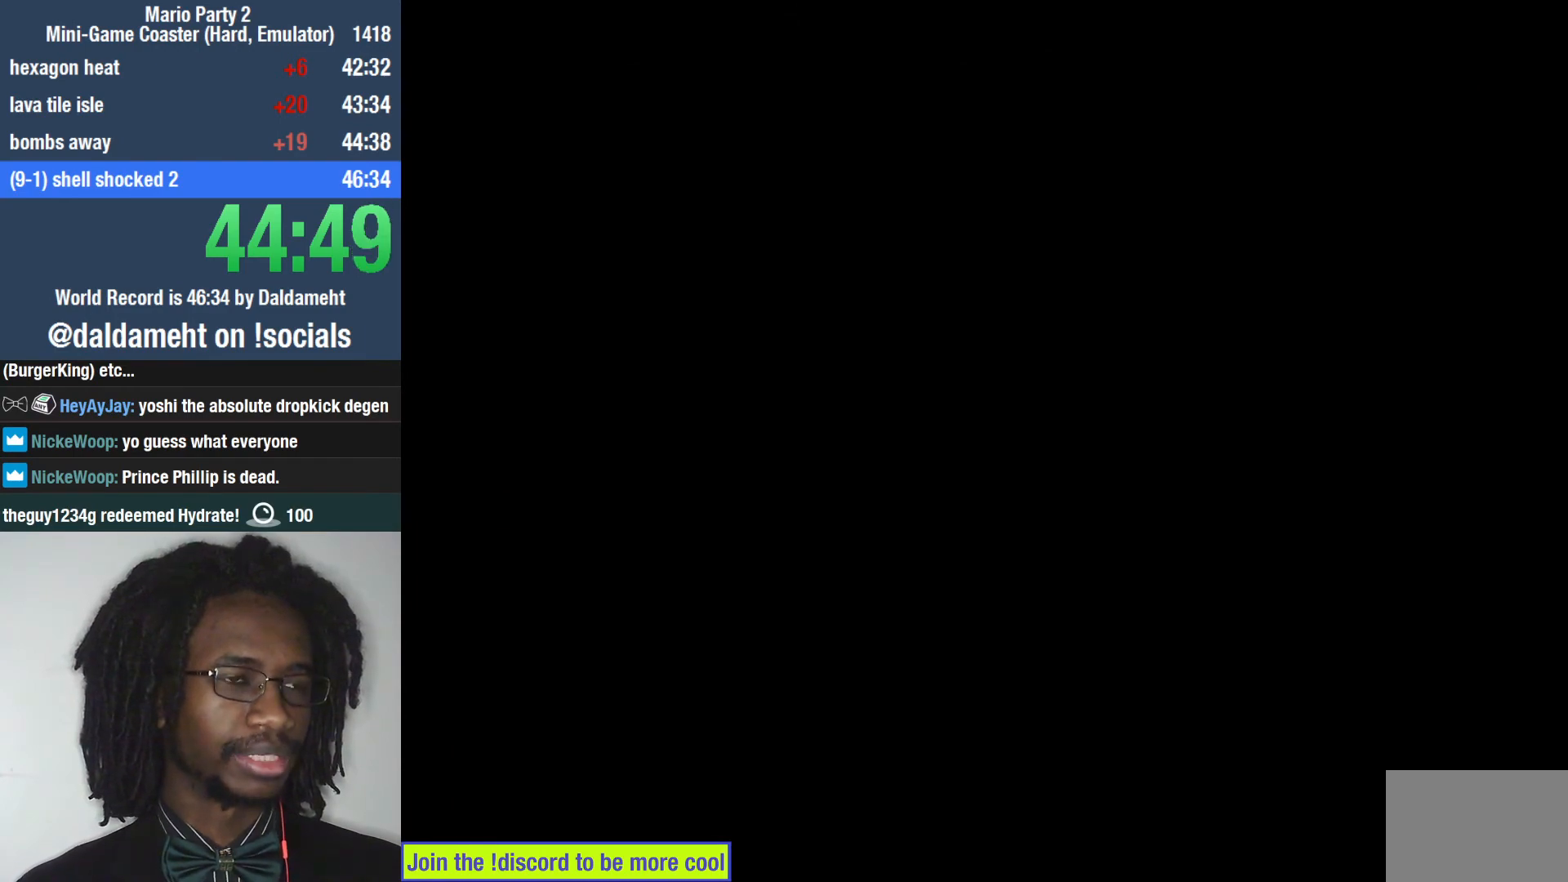
{"buttons": ["SQUARE"], "left_stick": "center", "right_stick": "center", "events": [[33, "SQUARE", "up"], [100, "SQUARE", "down"], [133, "SQUARE", "up"], [167, "SQUARE", "down"], [233, "SQUARE", "up"], [300, "SQUARE", "down"], [333, "SQUARE", "up"], [467, "SQUARE", "down"]]}
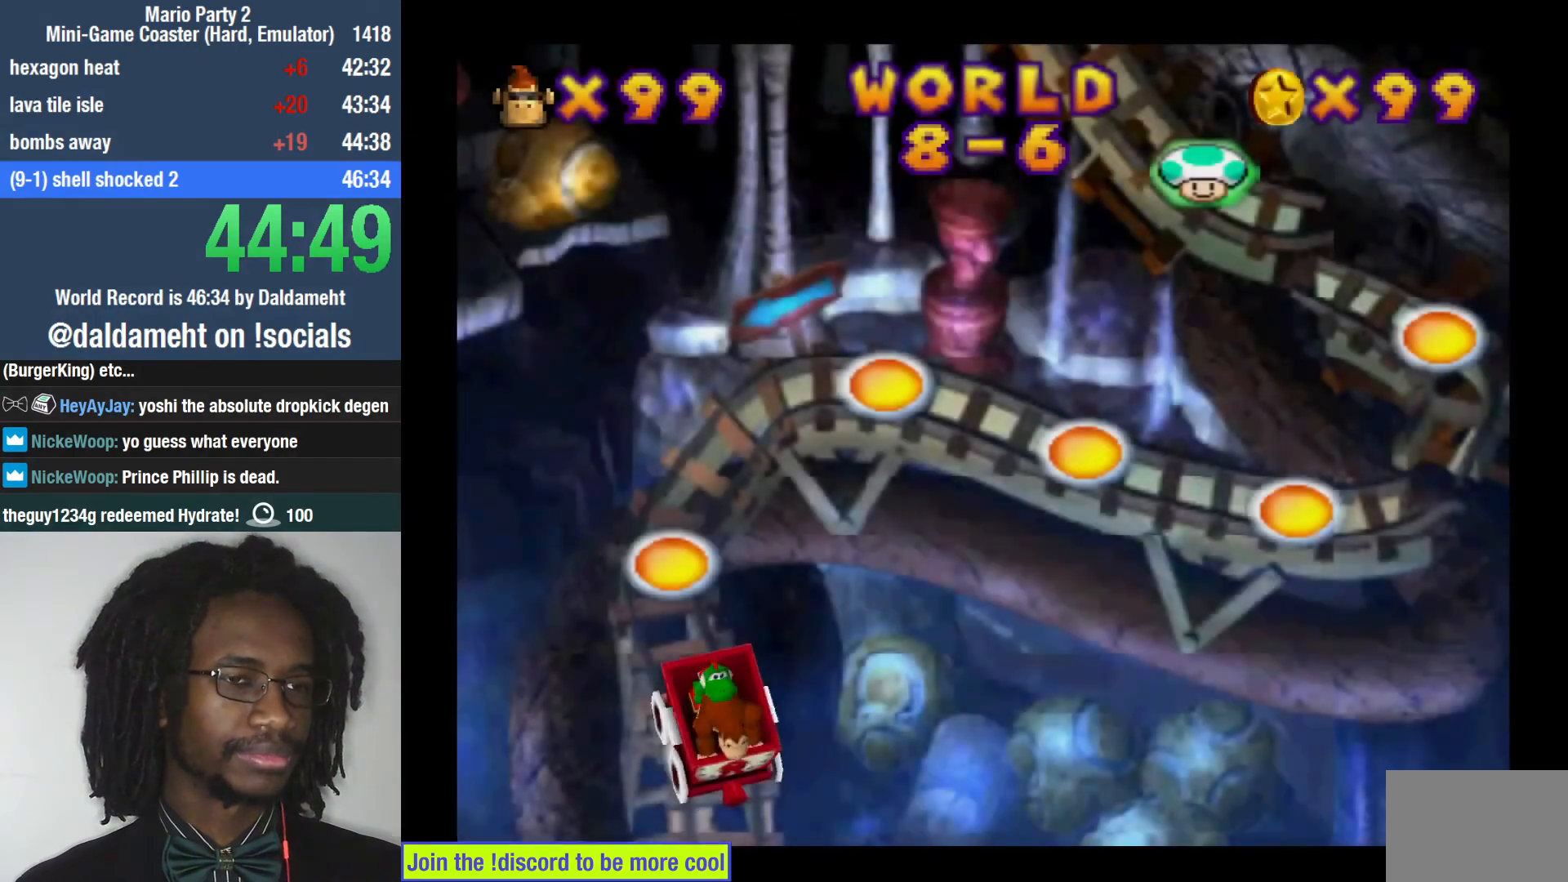
{"buttons": ["SQUARE"], "left_stick": "center", "right_stick": "center", "events": [[33, "SQUARE", "up"], [100, "SQUARE", "down"], [133, "SQUARE", "up"], [200, "SQUARE", "down"], [233, "SQUARE", "up"], [267, "SQUARE", "down"], [333, "SQUARE", "up"], [400, "SQUARE", "down"], [433, "SQUARE", "up"], [500, "SQUARE", "down"]]}
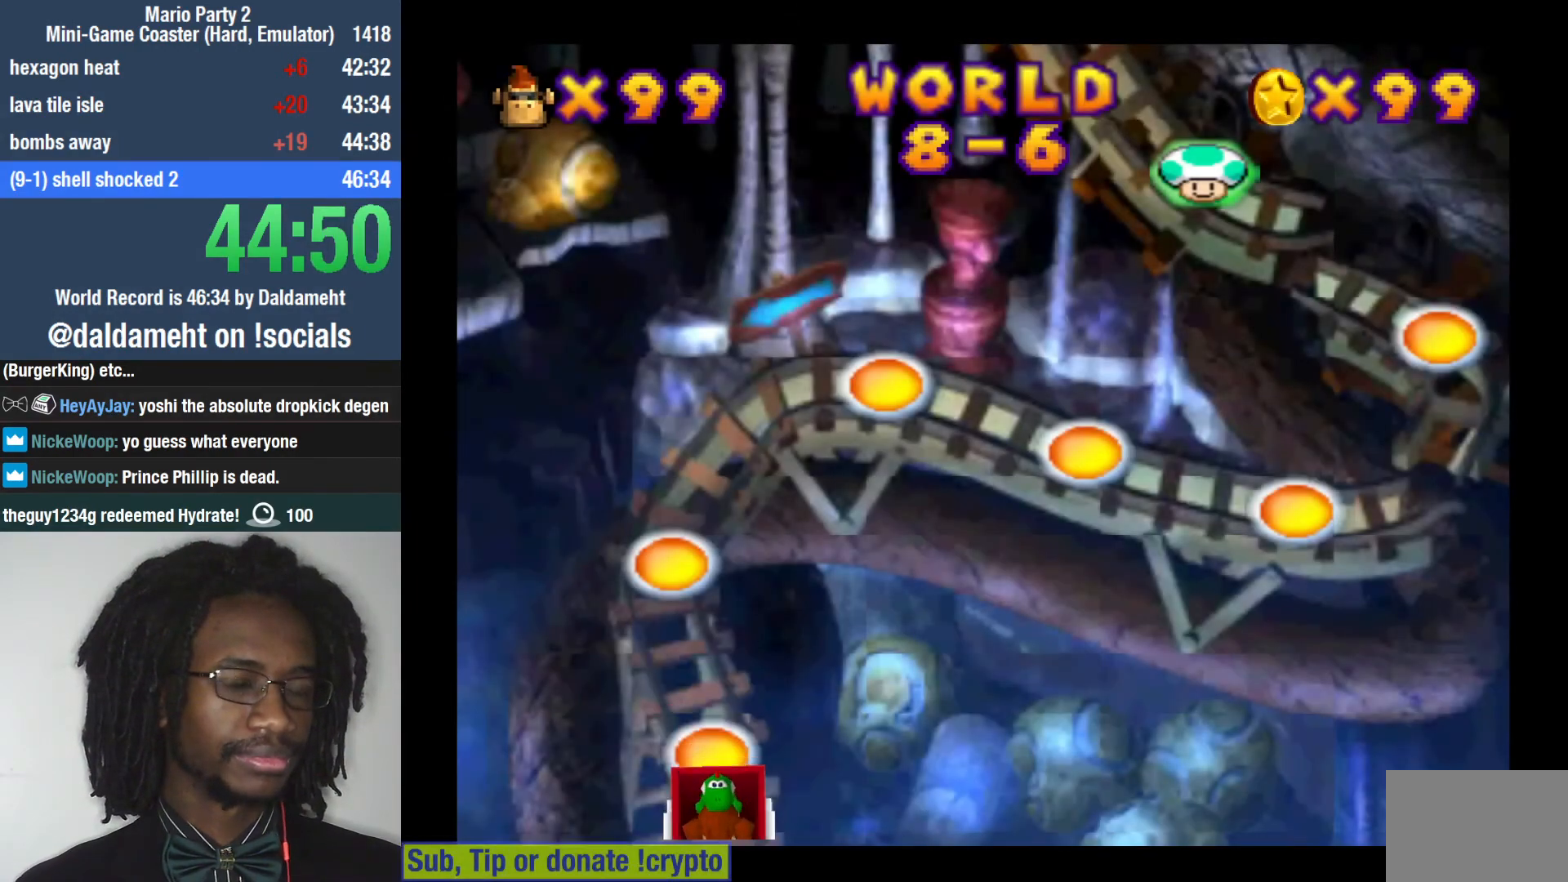
{"buttons": [], "left_stick": "center", "right_stick": "center", "events": [[33, "SQUARE", "up"], [100, "SQUARE", "down"], [133, "SQUARE", "up"], [200, "SQUARE", "down"], [267, "SQUARE", "up"], [433, "SQUARE", "down"], [467, "SQUARE", "up"]]}
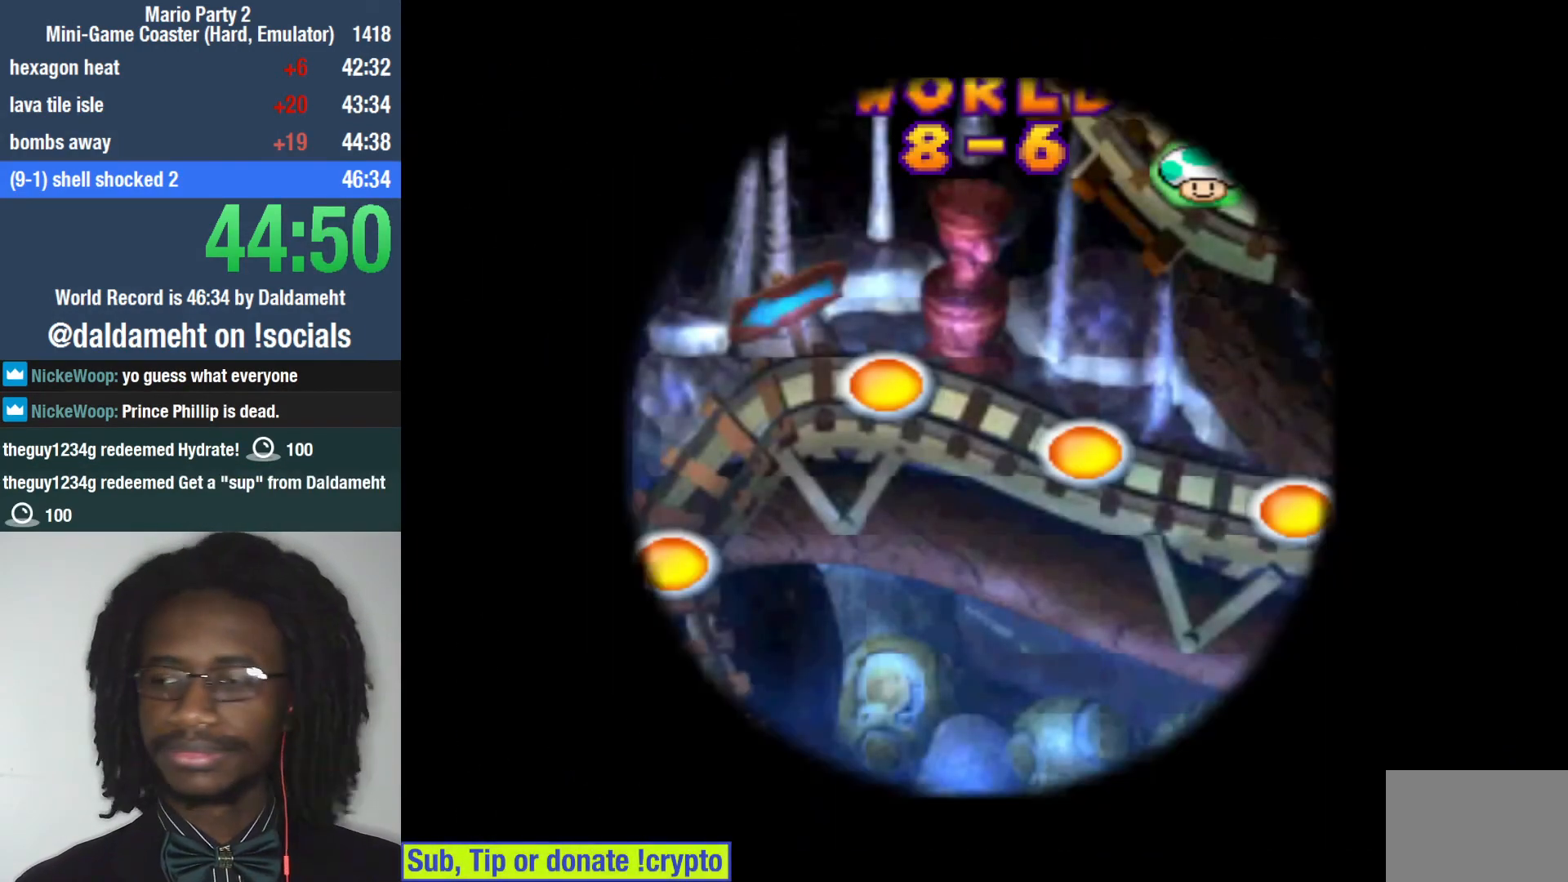
{"buttons": [], "left_stick": "center", "right_stick": "center", "events": []}
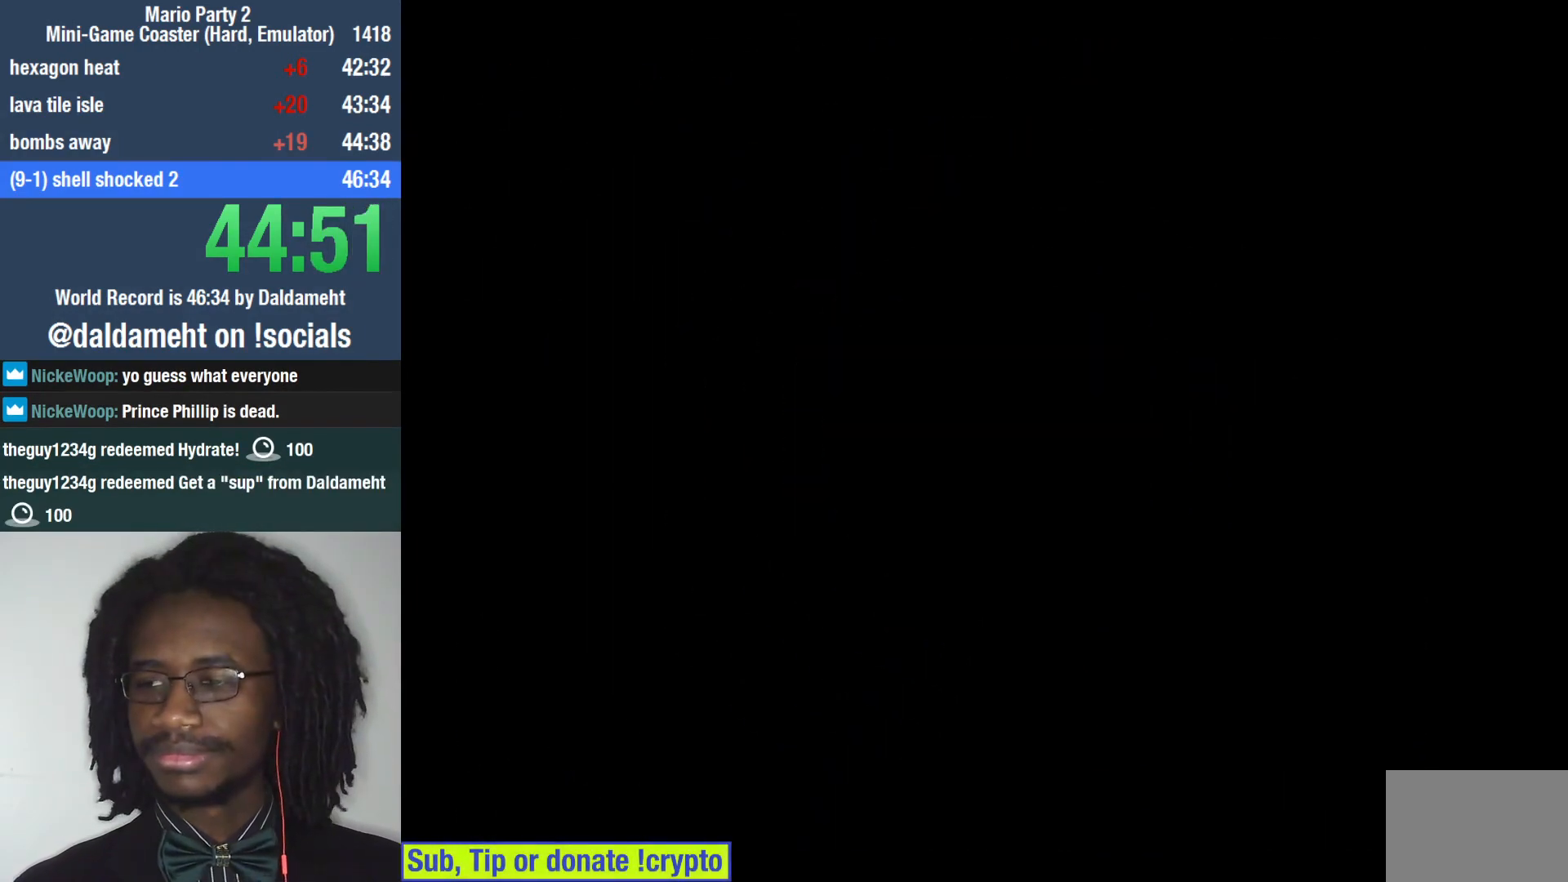
{"buttons": [], "left_stick": "center", "right_stick": "center", "events": []}
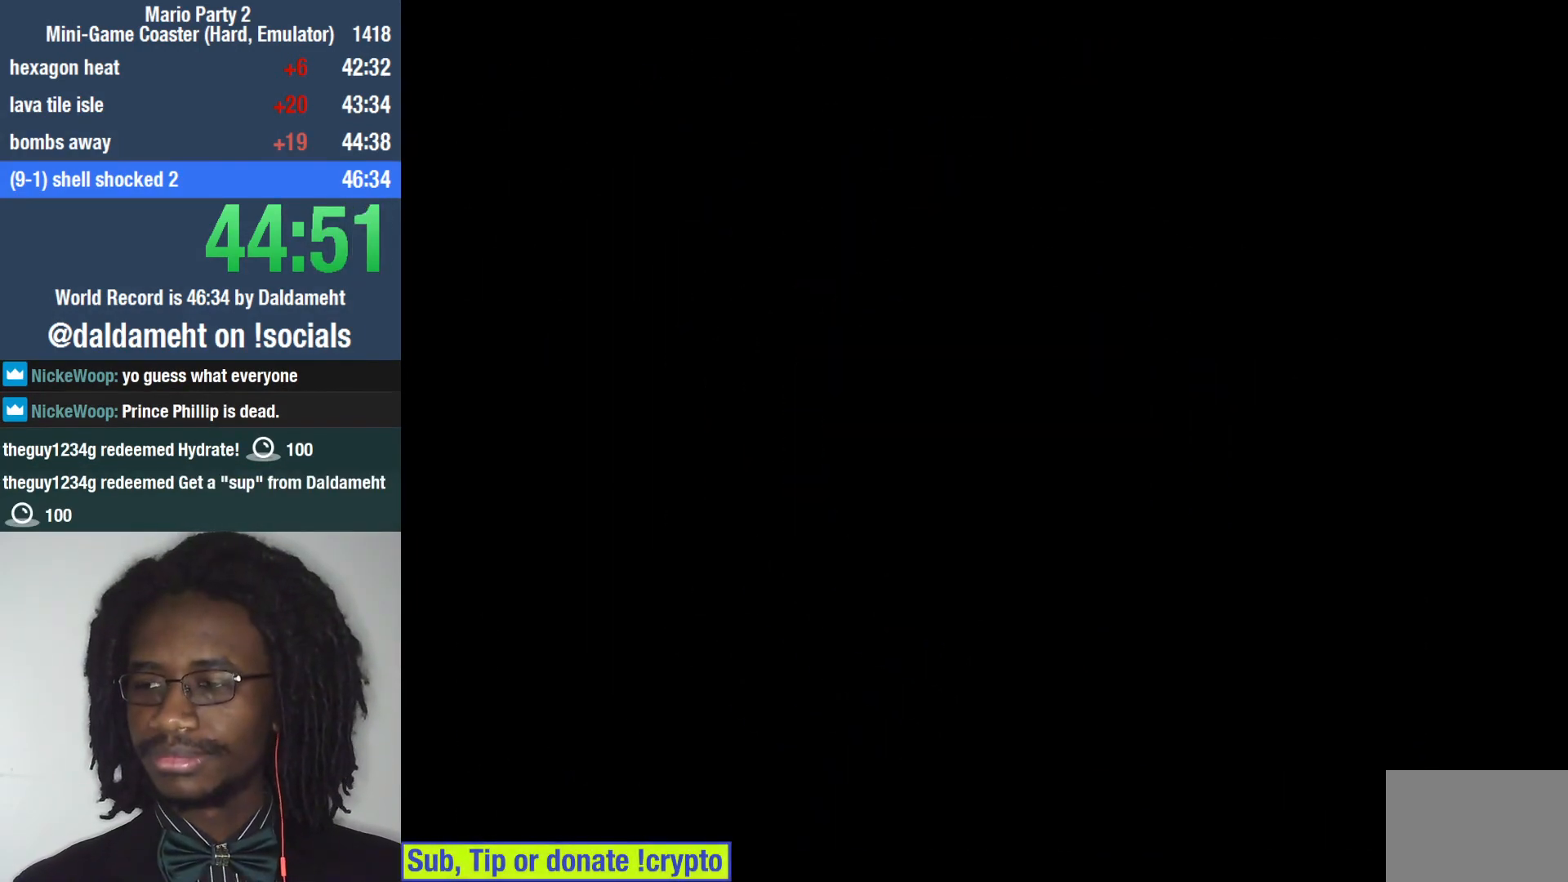
{"buttons": [], "left_stick": "center", "right_stick": "center", "events": [[167, "SQUARE", "down"], [200, "SQUARE", "up"]]}
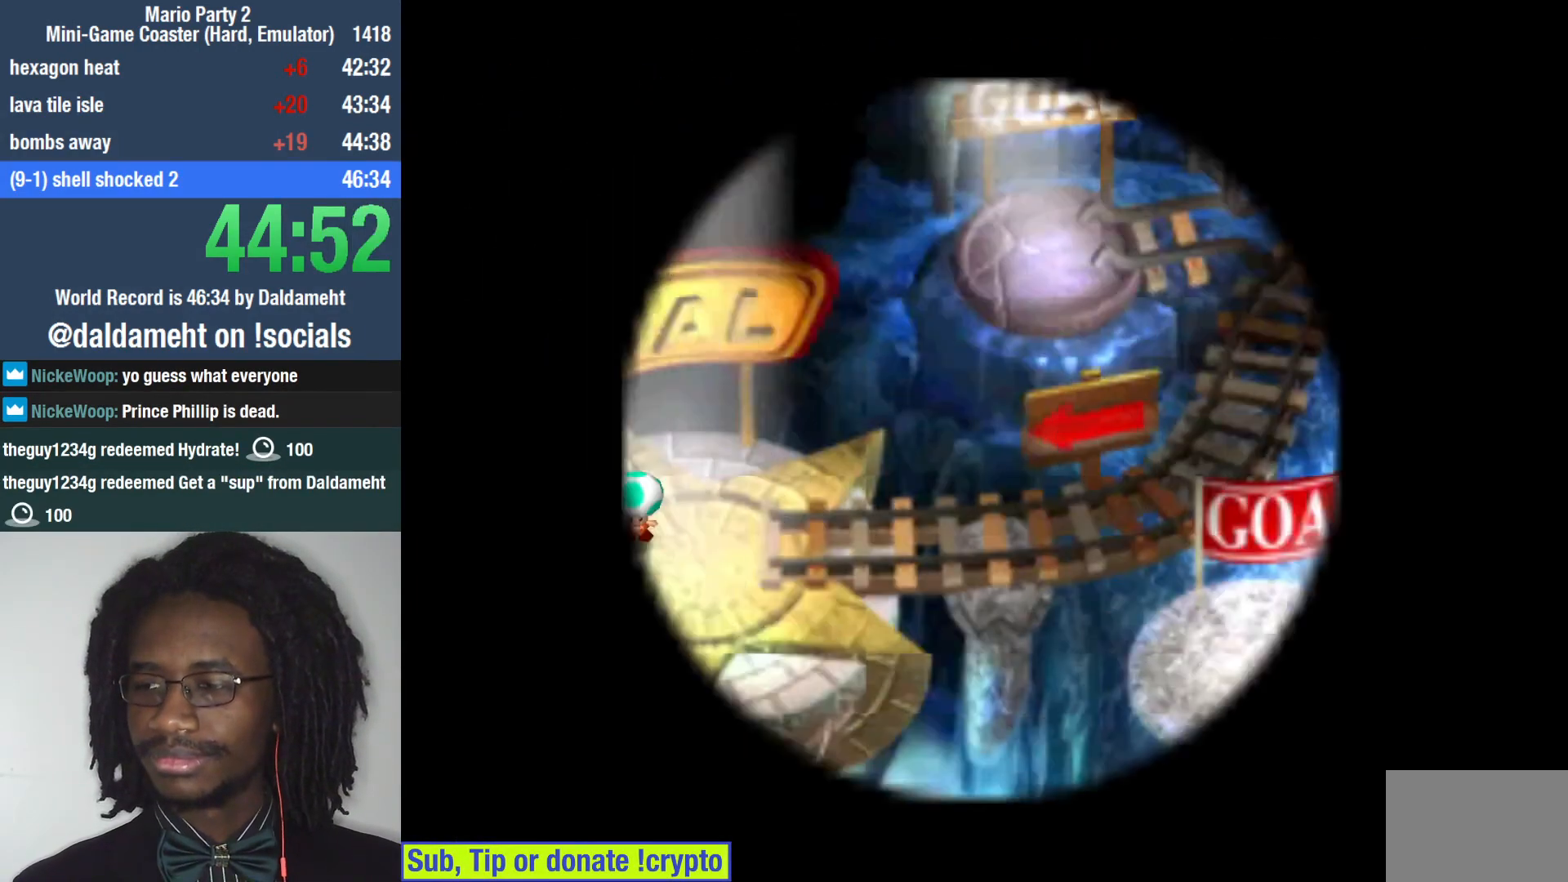
{"buttons": [], "left_stick": "center", "right_stick": "center", "events": []}
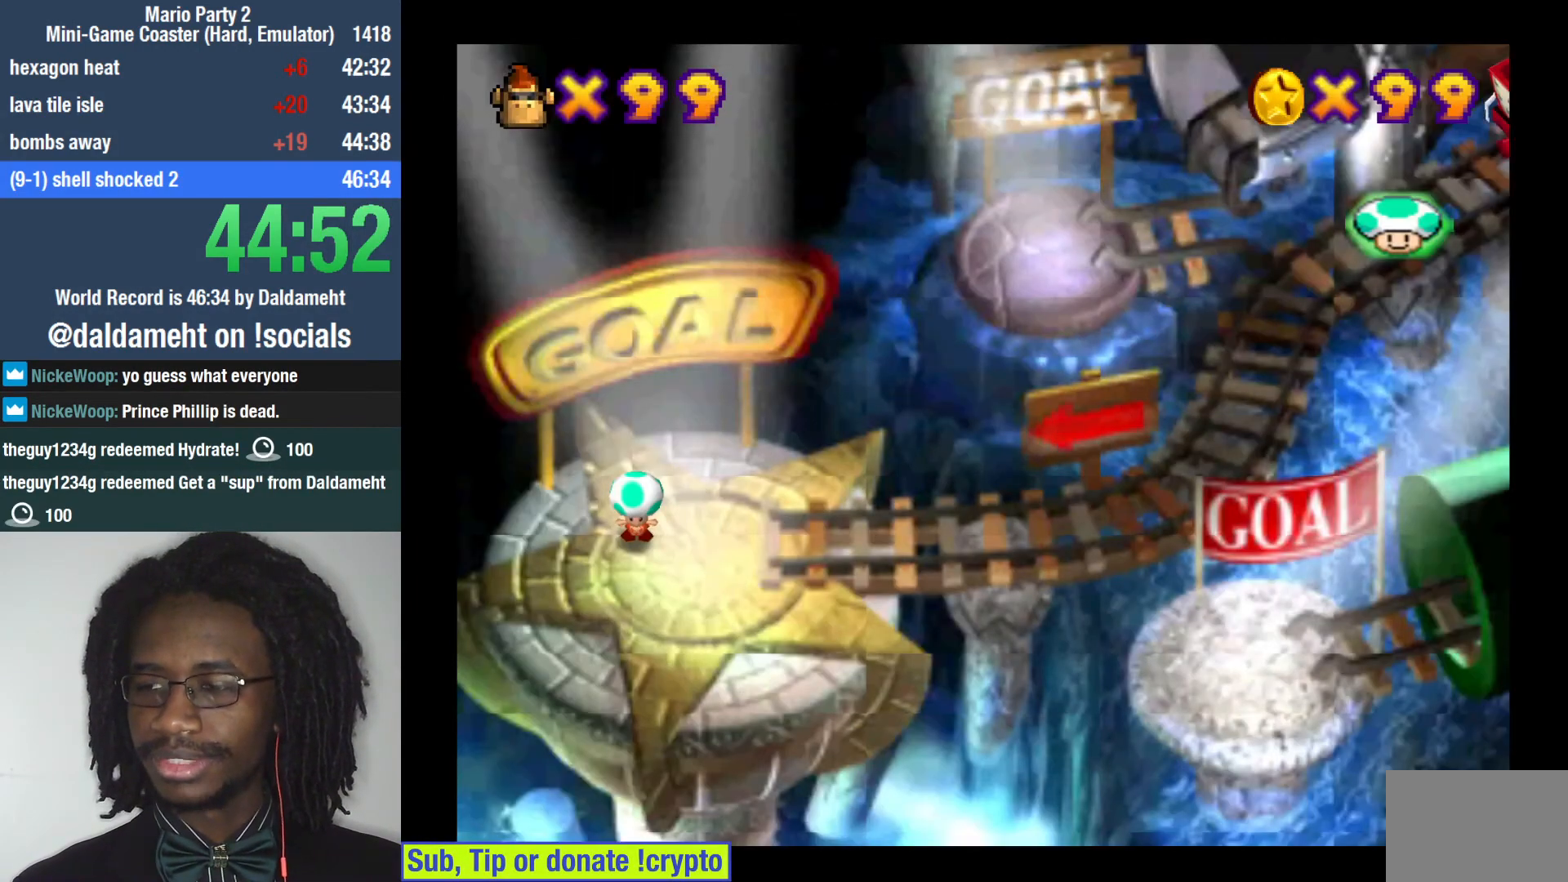
{"buttons": [], "left_stick": "center", "right_stick": "center", "events": []}
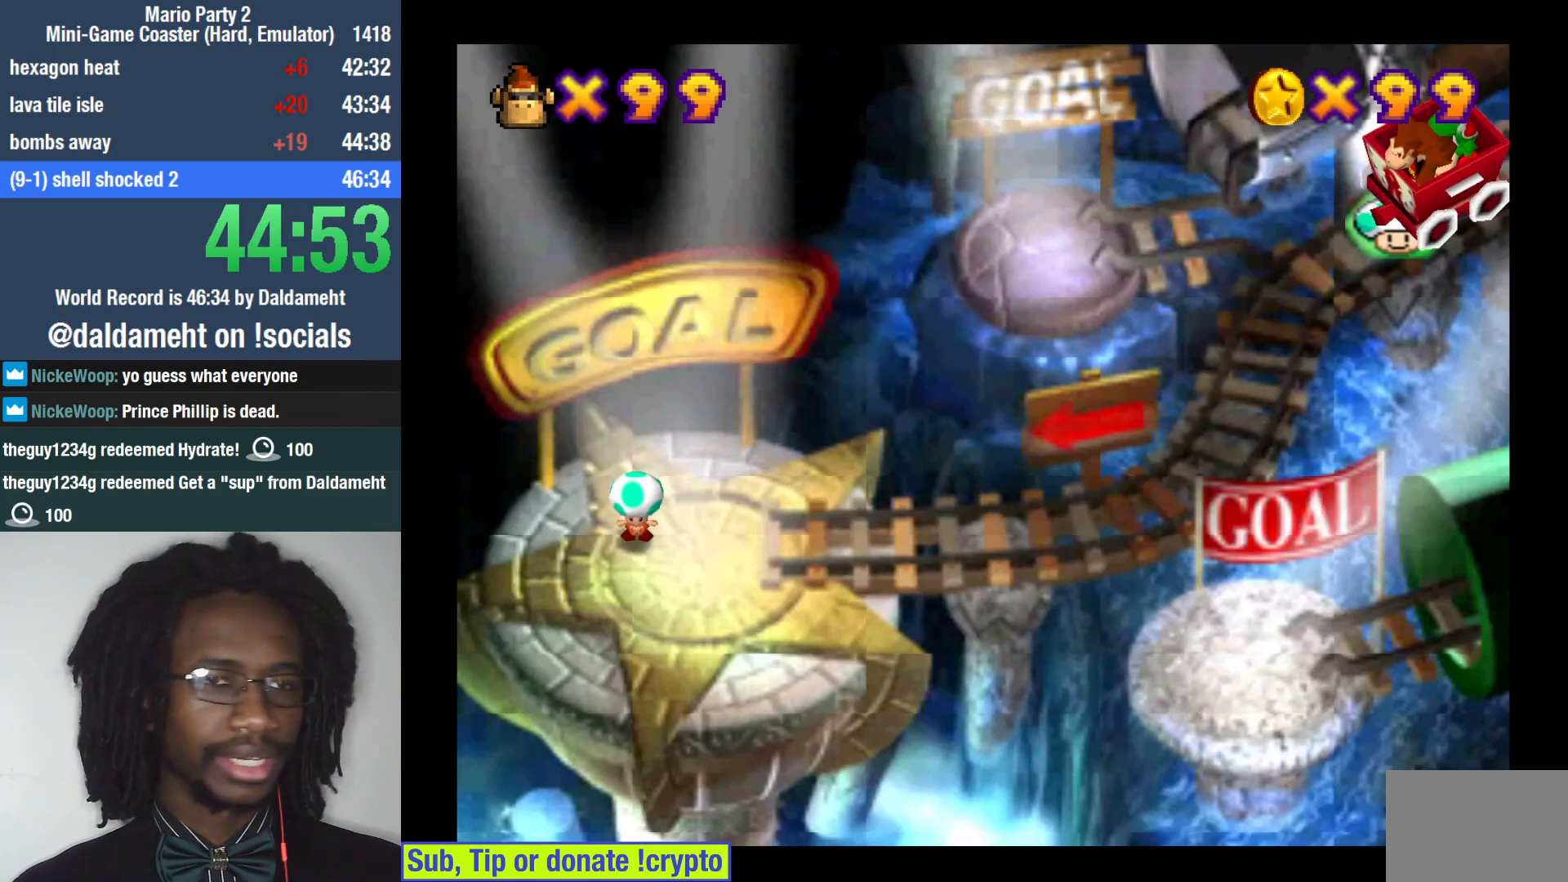
{"buttons": [], "left_stick": "center", "right_stick": "center", "events": []}
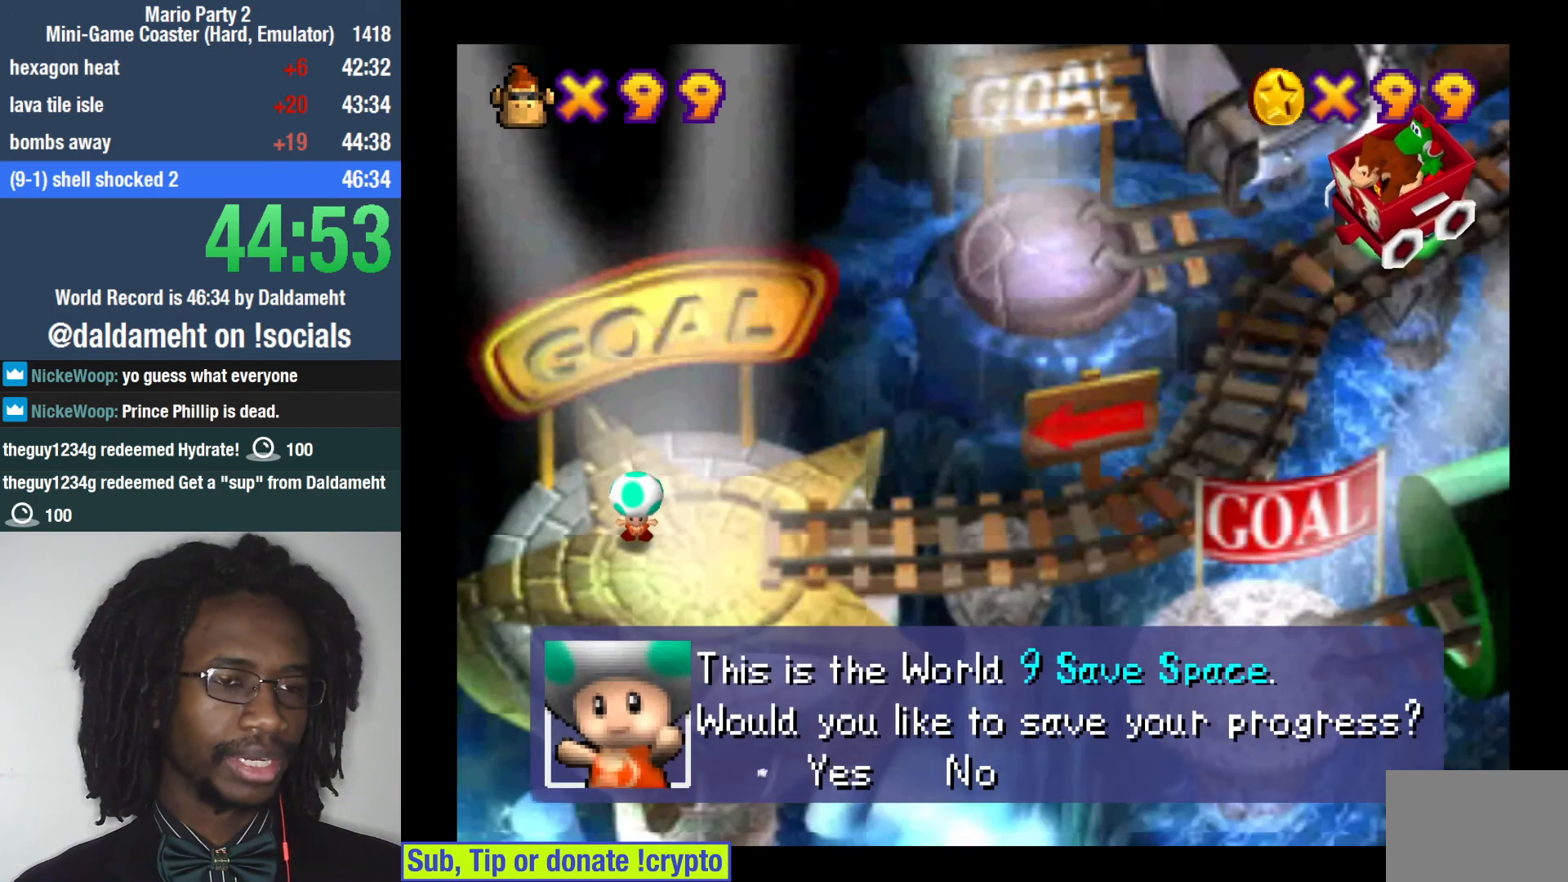
{"buttons": [], "left_stick": "center", "right_stick": "center", "events": [[100, "left_stick", "right"], [167, "left_stick", "center"], [233, "SQUARE", "down"], [267, "SQUARE", "up"], [433, "SQUARE", "down"], [467, "SQUARE", "up"]]}
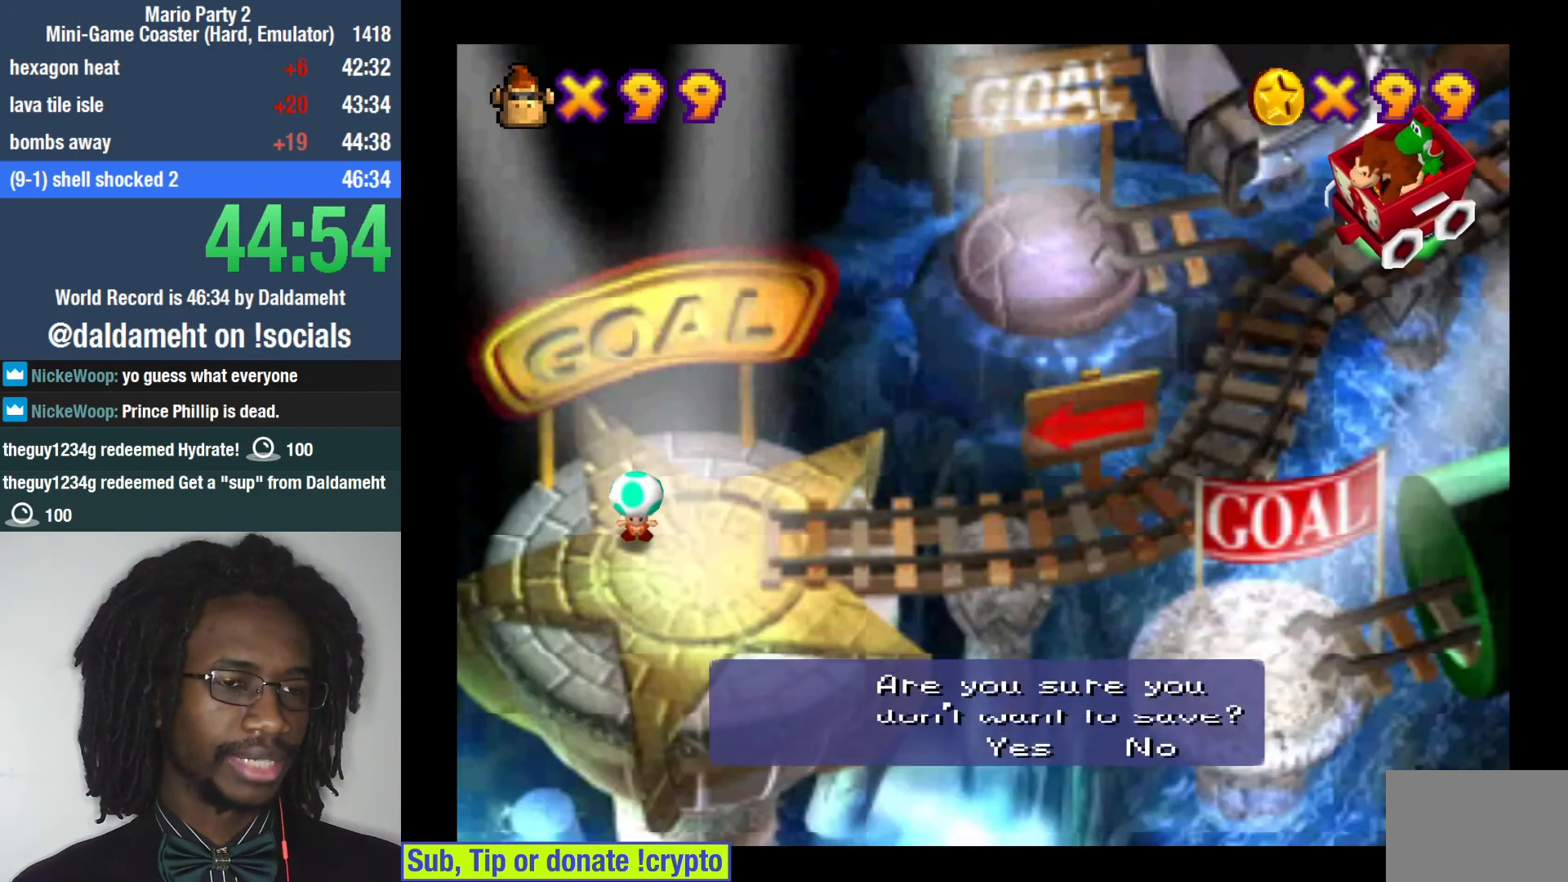
{"buttons": [], "left_stick": "center", "right_stick": "center", "events": [[33, "SQUARE", "down"], [67, "SQUARE", "up"], [133, "SQUARE", "down"], [167, "SQUARE", "up"], [233, "SQUARE", "down"], [267, "SQUARE", "up"], [333, "SQUARE", "down"], [367, "SQUARE", "up"], [433, "SQUARE", "down"], [467, "SQUARE", "up"]]}
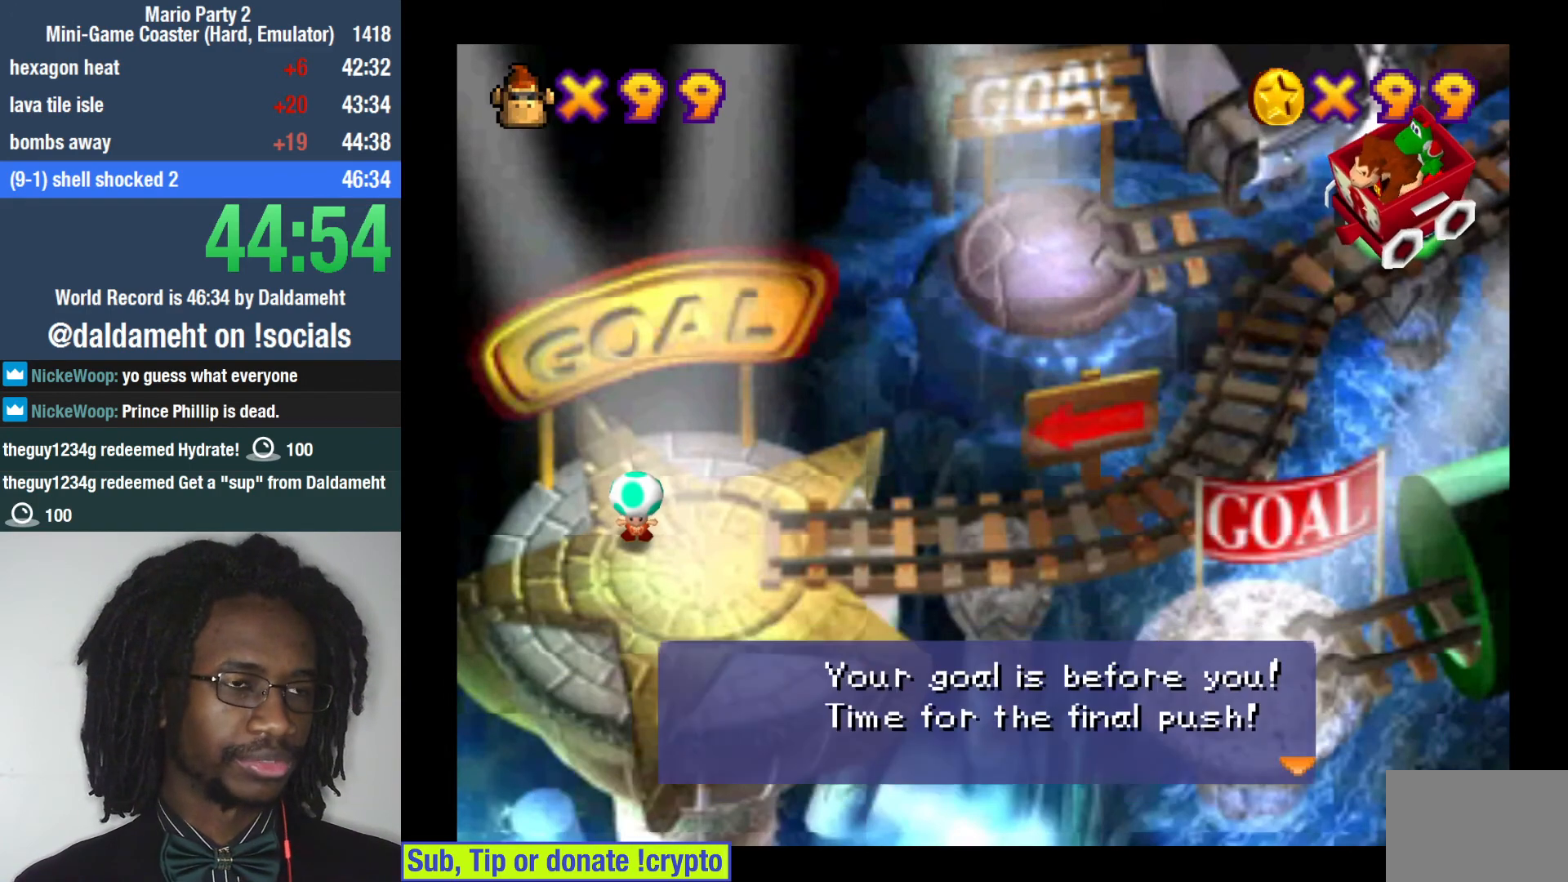
{"buttons": [], "left_stick": "center", "right_stick": "center", "events": [[33, "SQUARE", "down"], [100, "SQUARE", "up"], [133, "SQUARE", "down"], [167, "SQUARE", "up"], [233, "SQUARE", "down"], [267, "SQUARE", "up"], [333, "SQUARE", "down"], [367, "SQUARE", "up"]]}
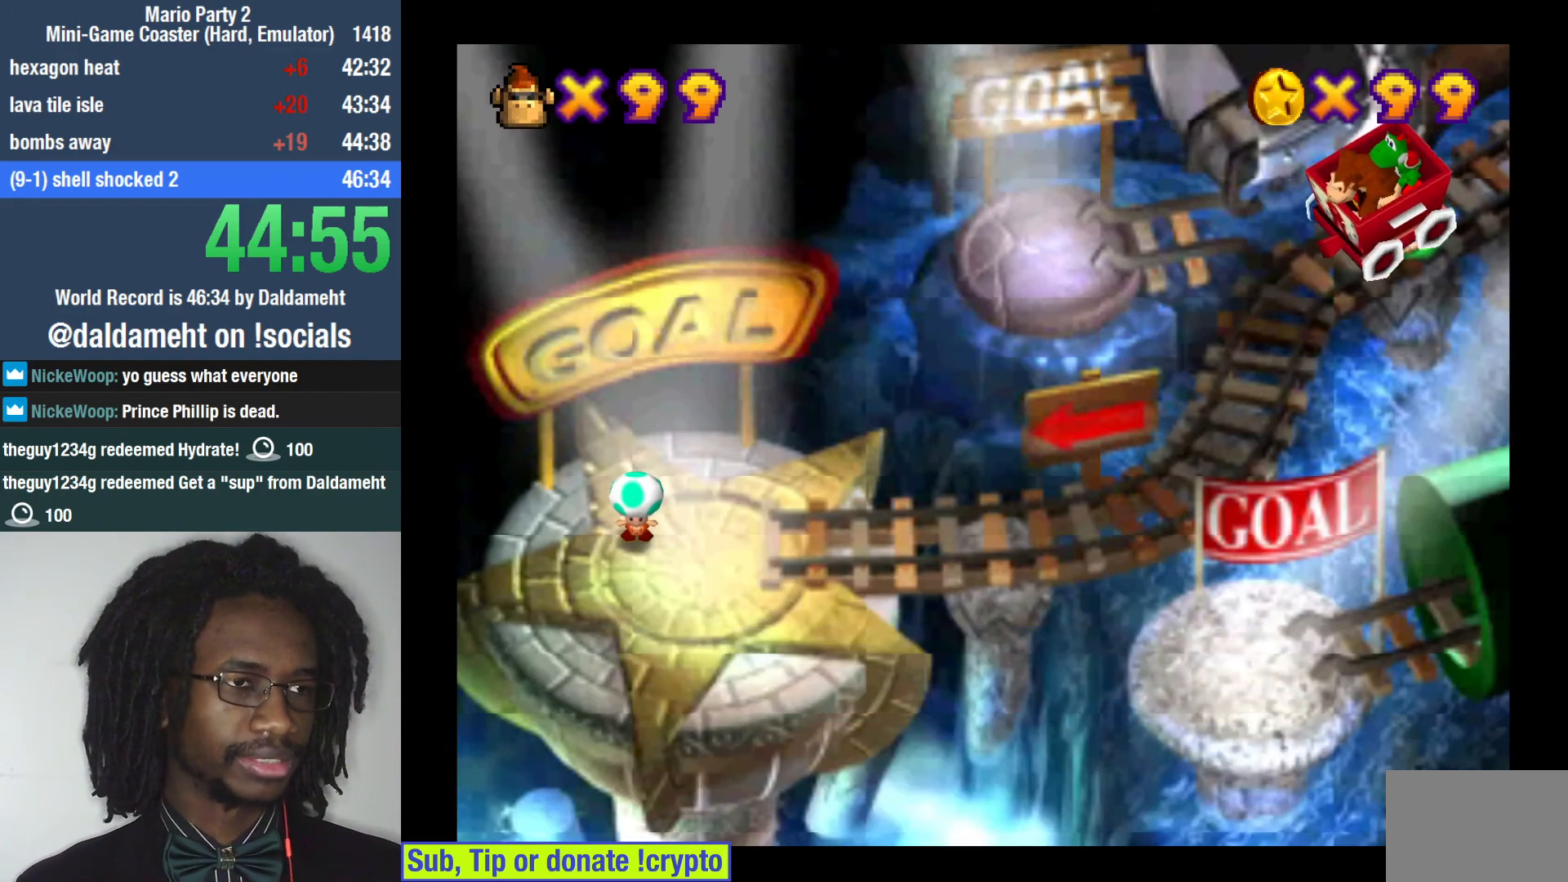
{"buttons": [], "left_stick": "center", "right_stick": "center", "events": [[67, "SQUARE", "down"], [100, "SQUARE", "up"], [167, "SQUARE", "down"], [200, "SQUARE", "up"], [267, "SQUARE", "down"], [300, "SQUARE", "up"]]}
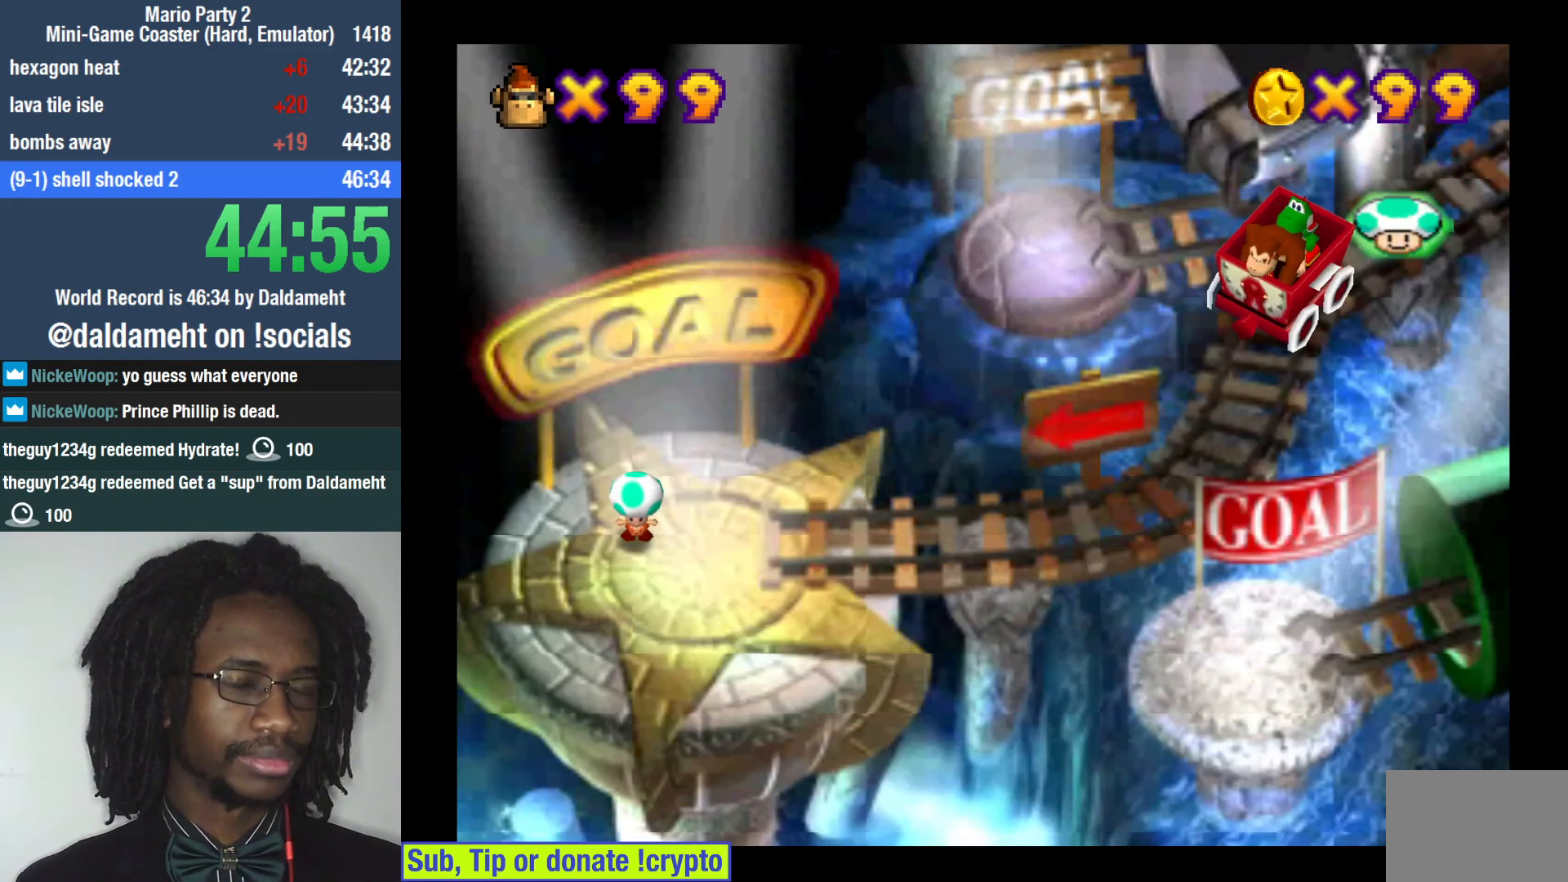
{"buttons": [], "left_stick": "center", "right_stick": "center", "events": []}
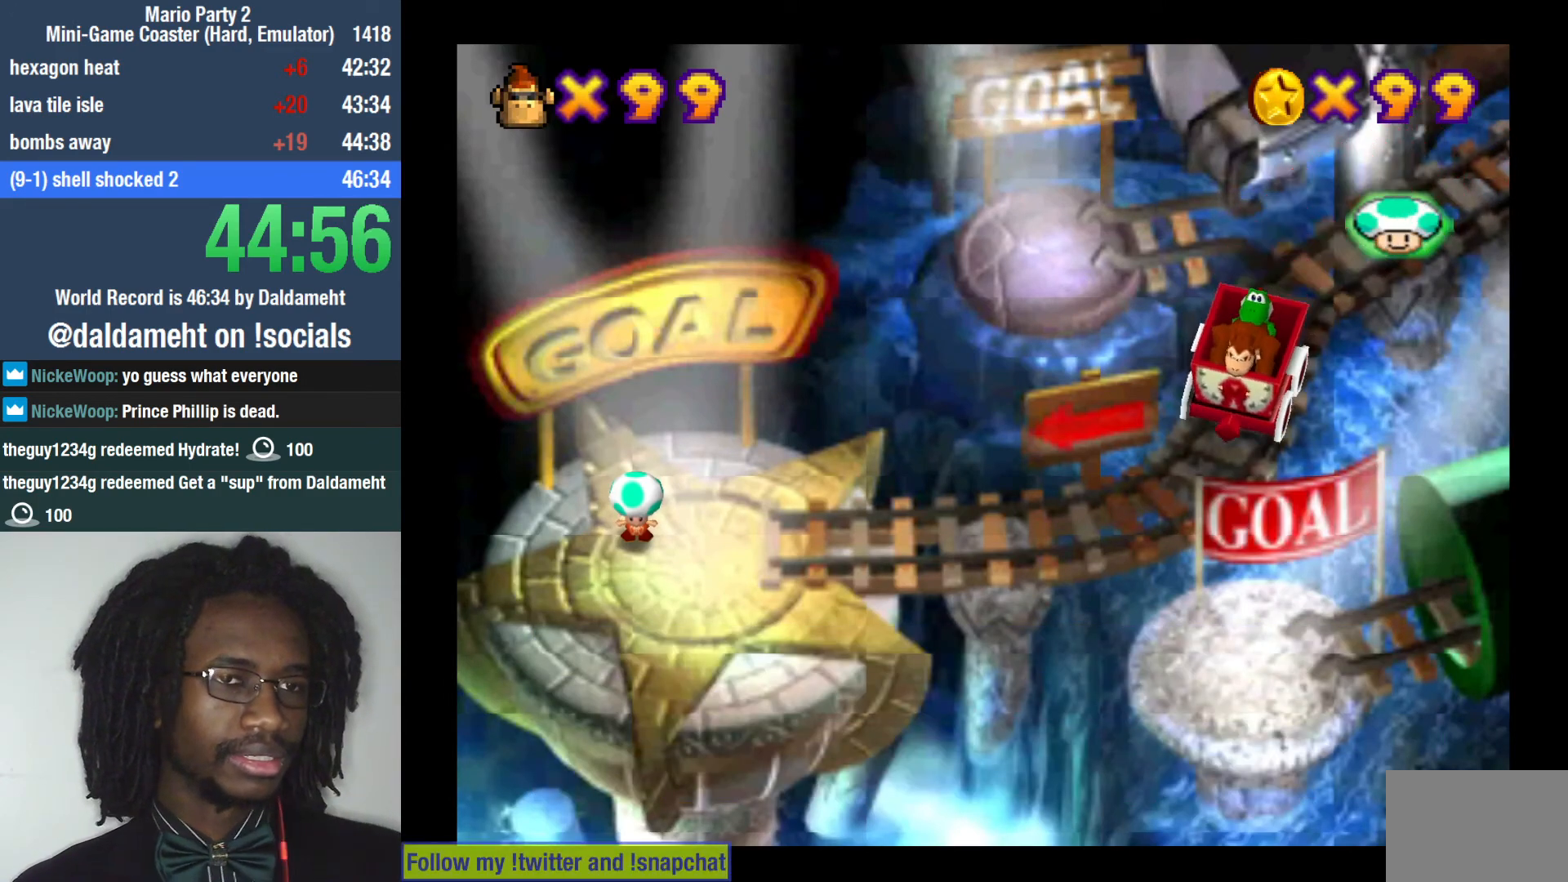
{"buttons": [], "left_stick": "center", "right_stick": "center", "events": []}
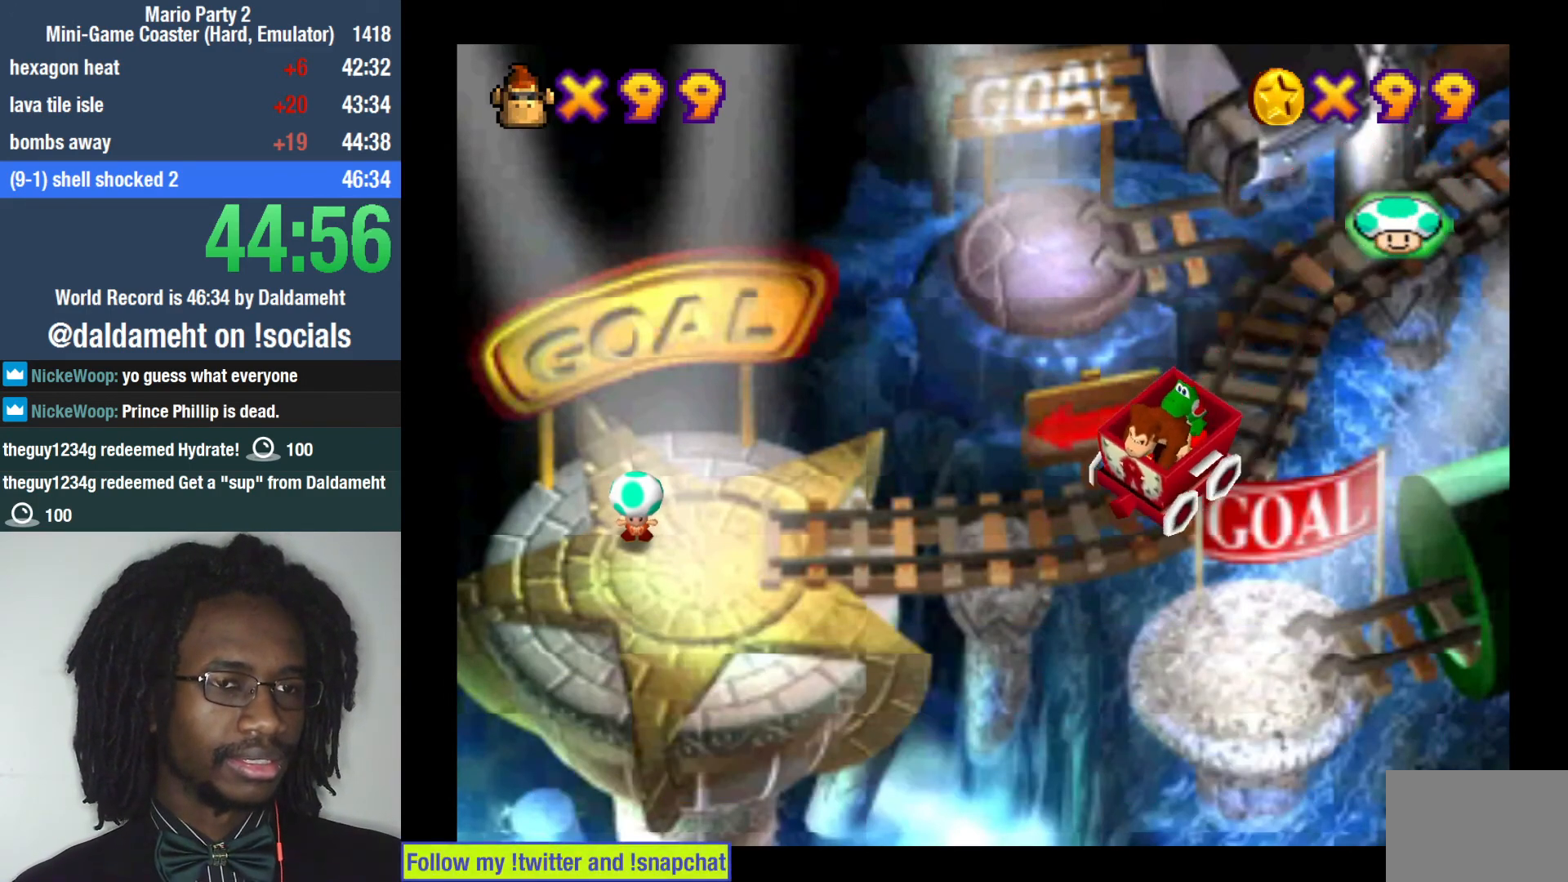
{"buttons": [], "left_stick": "center", "right_stick": "center", "events": []}
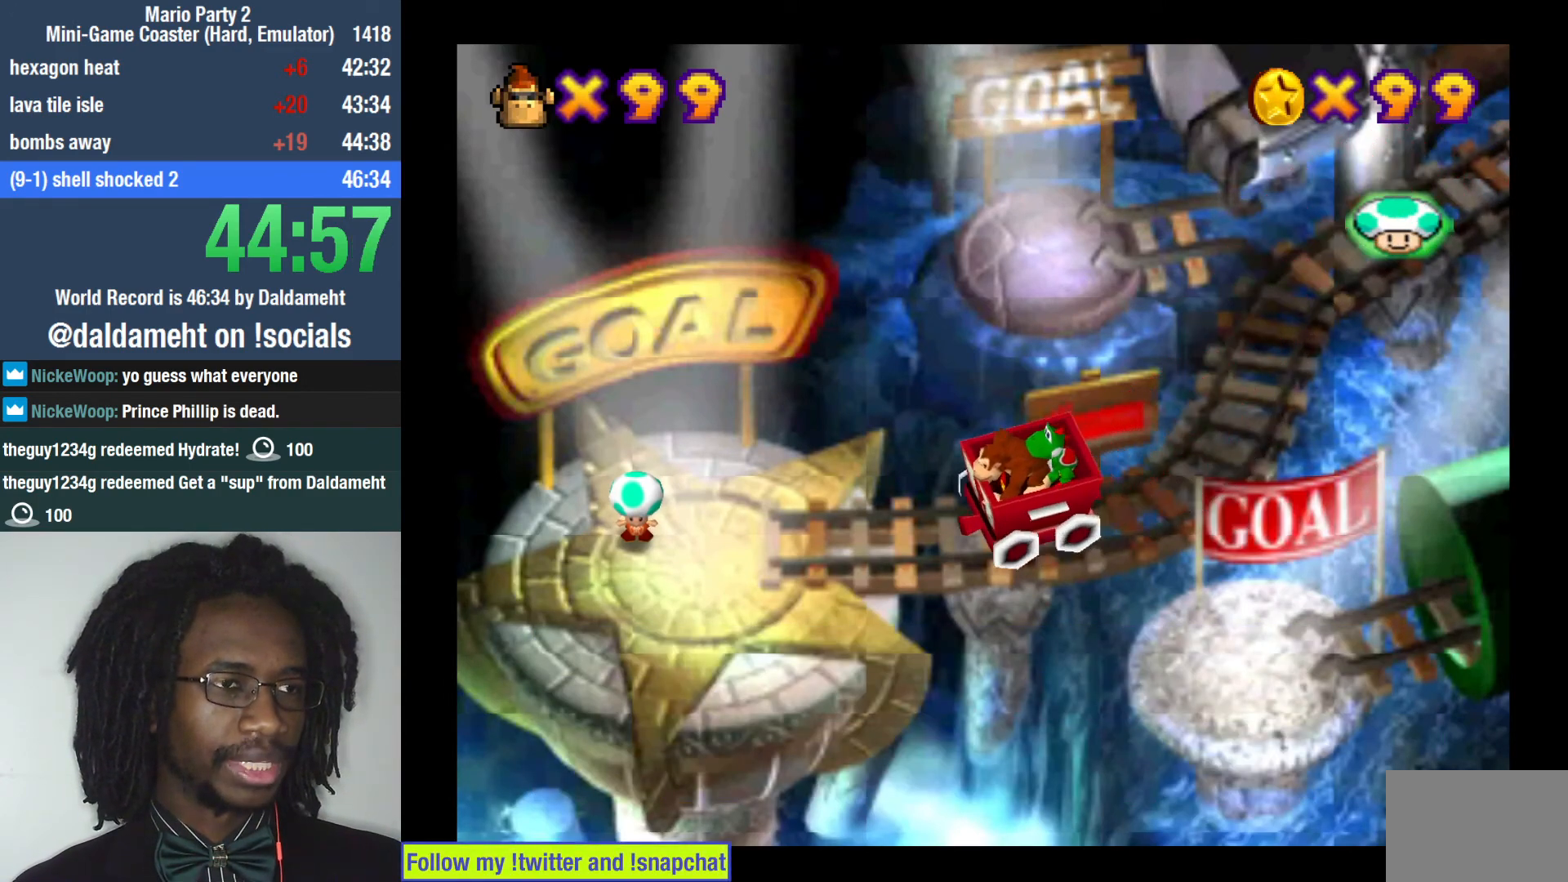
{"buttons": [], "left_stick": "center", "right_stick": "center", "events": []}
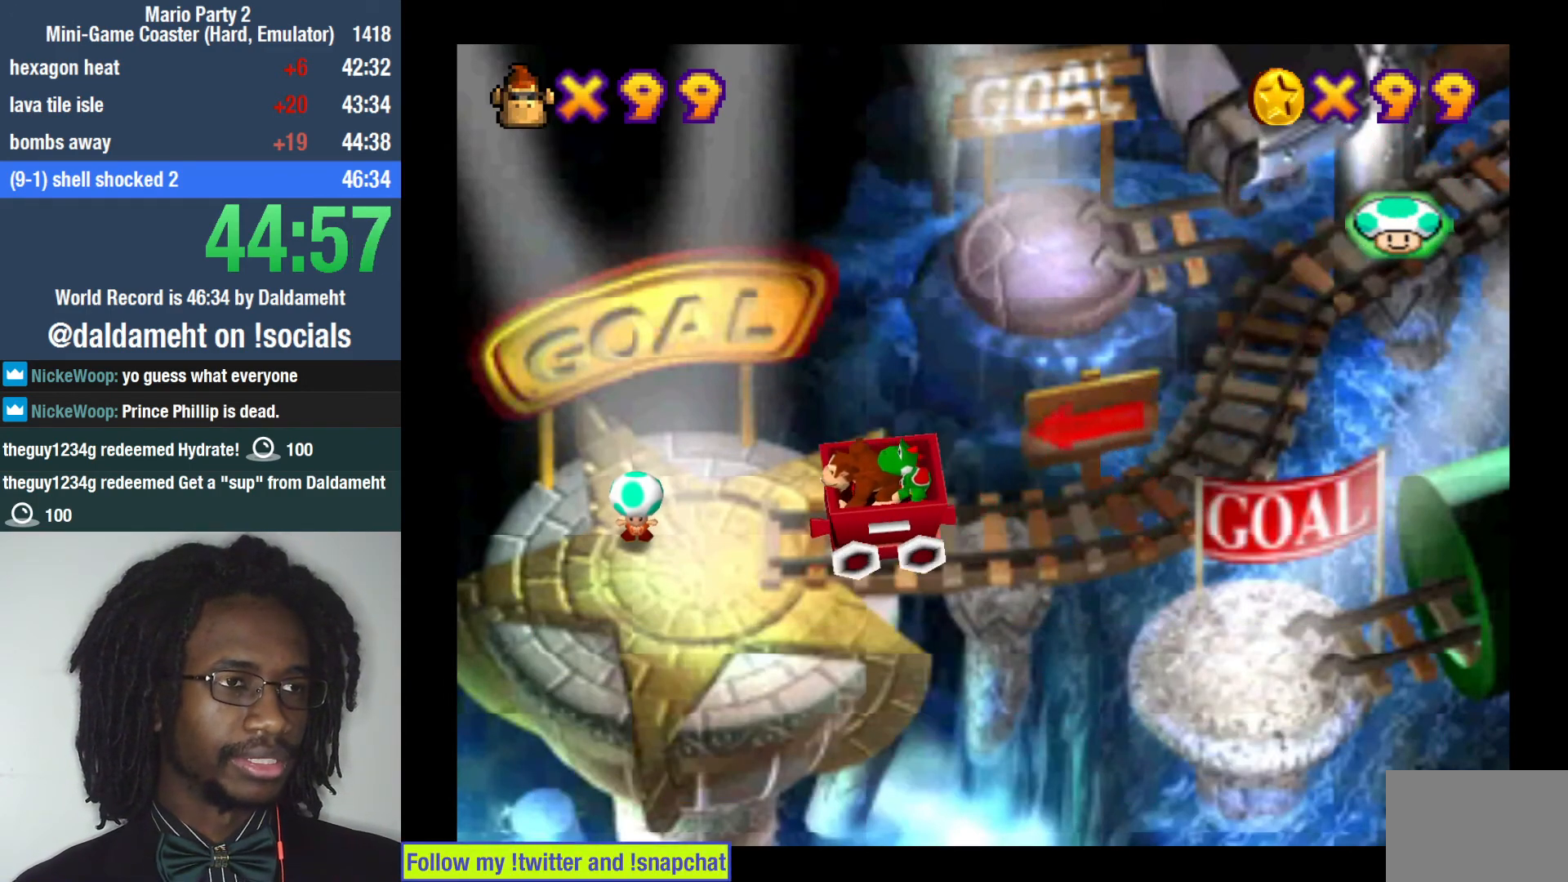
{"buttons": [], "left_stick": "center", "right_stick": "center", "events": [[167, "SQUARE", "down"], [200, "SQUARE", "up"], [300, "SQUARE", "down"], [400, "SQUARE", "up"]]}
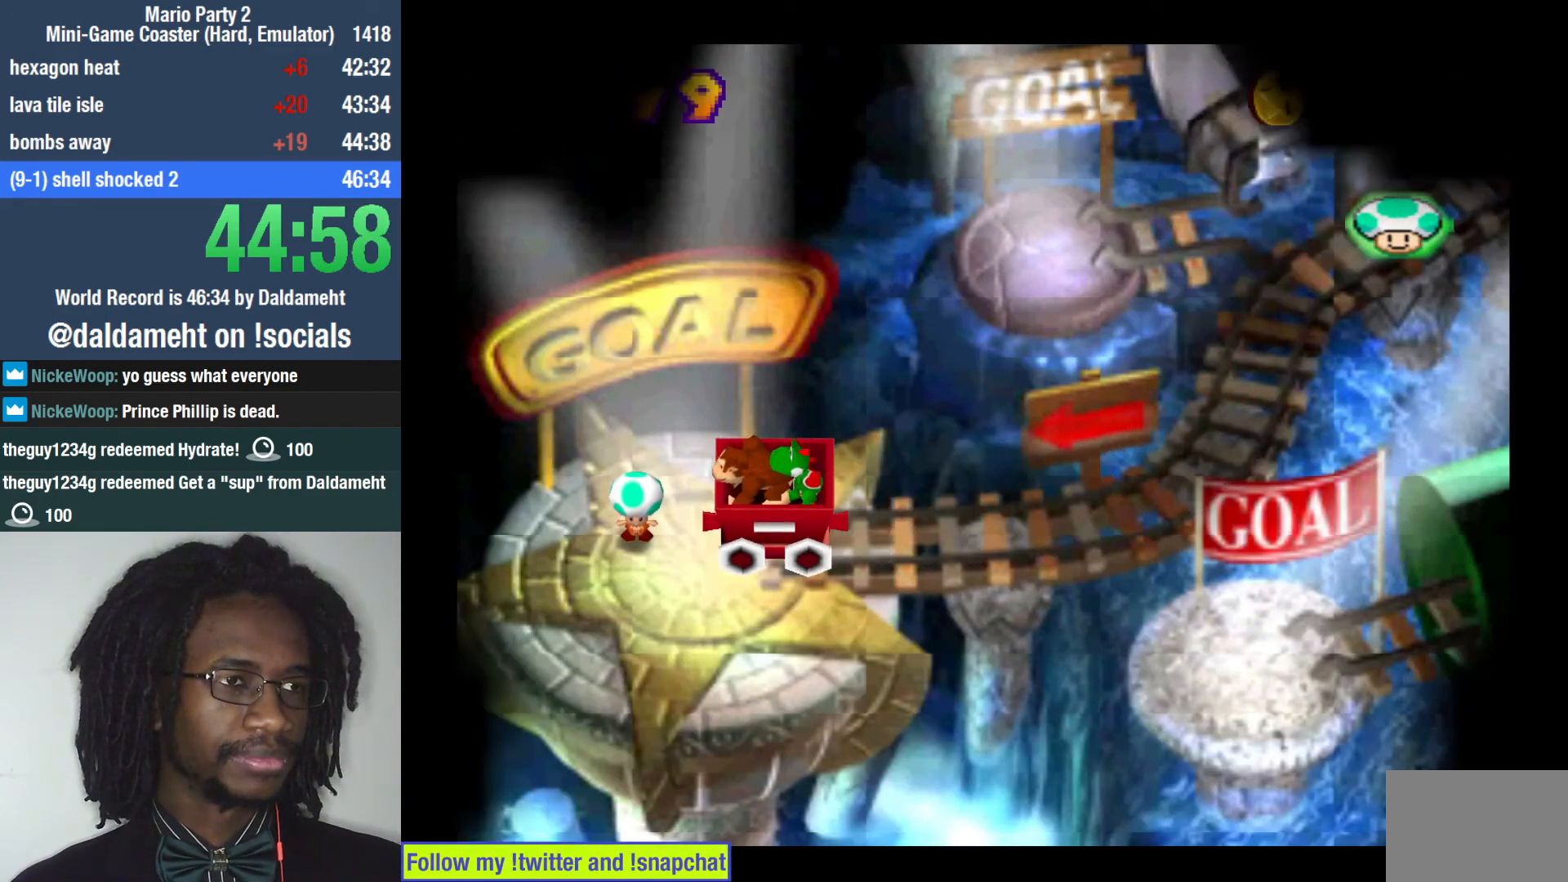
{"buttons": [], "left_stick": "center", "right_stick": "center", "events": []}
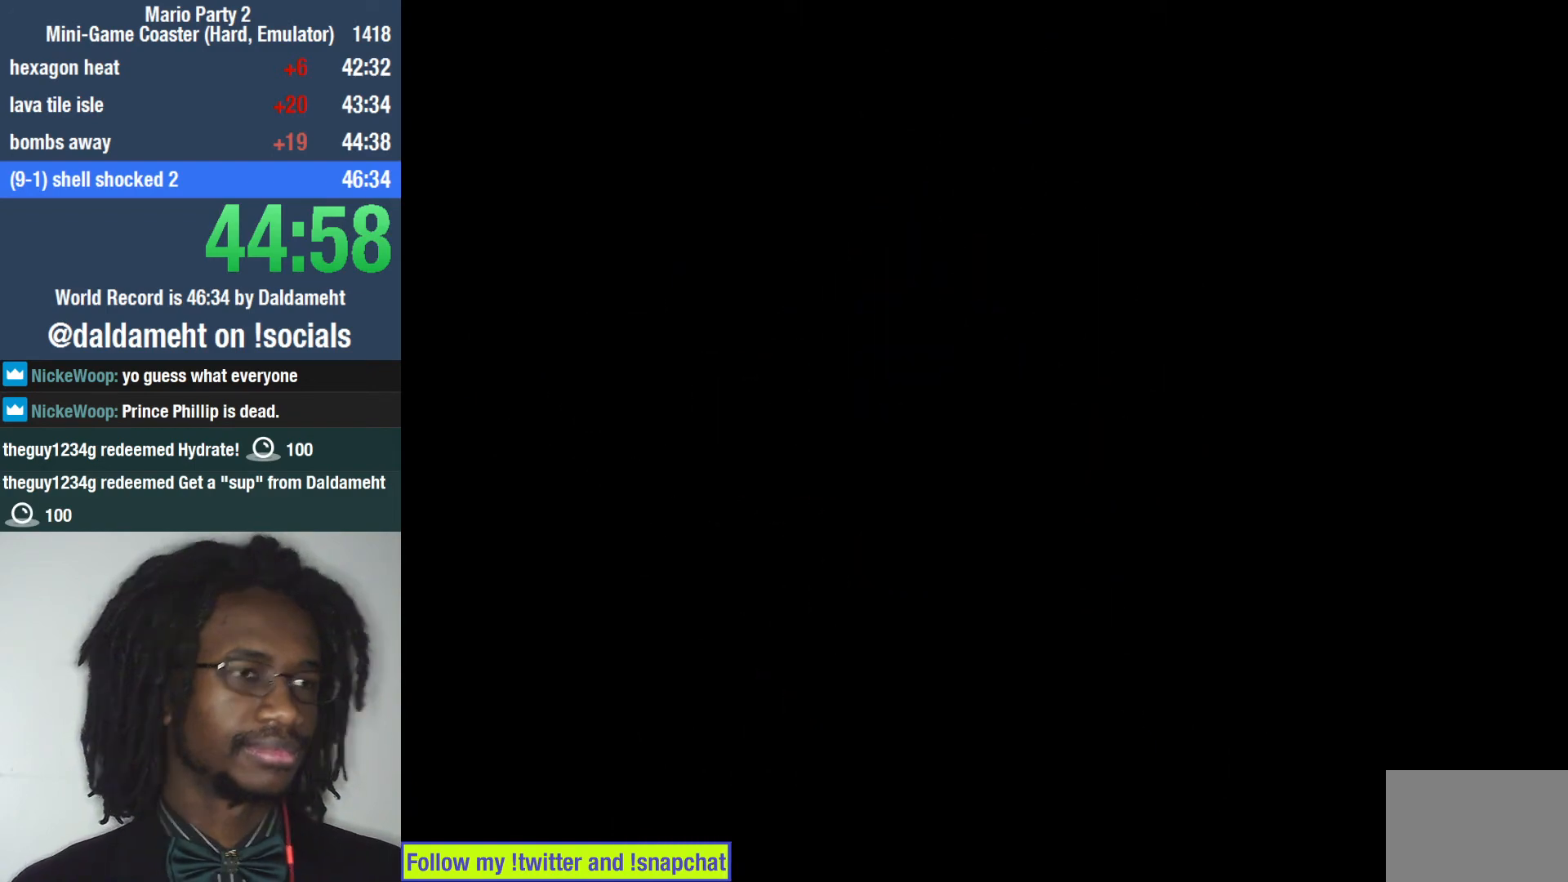
{"buttons": [], "left_stick": "center", "right_stick": "center", "events": []}
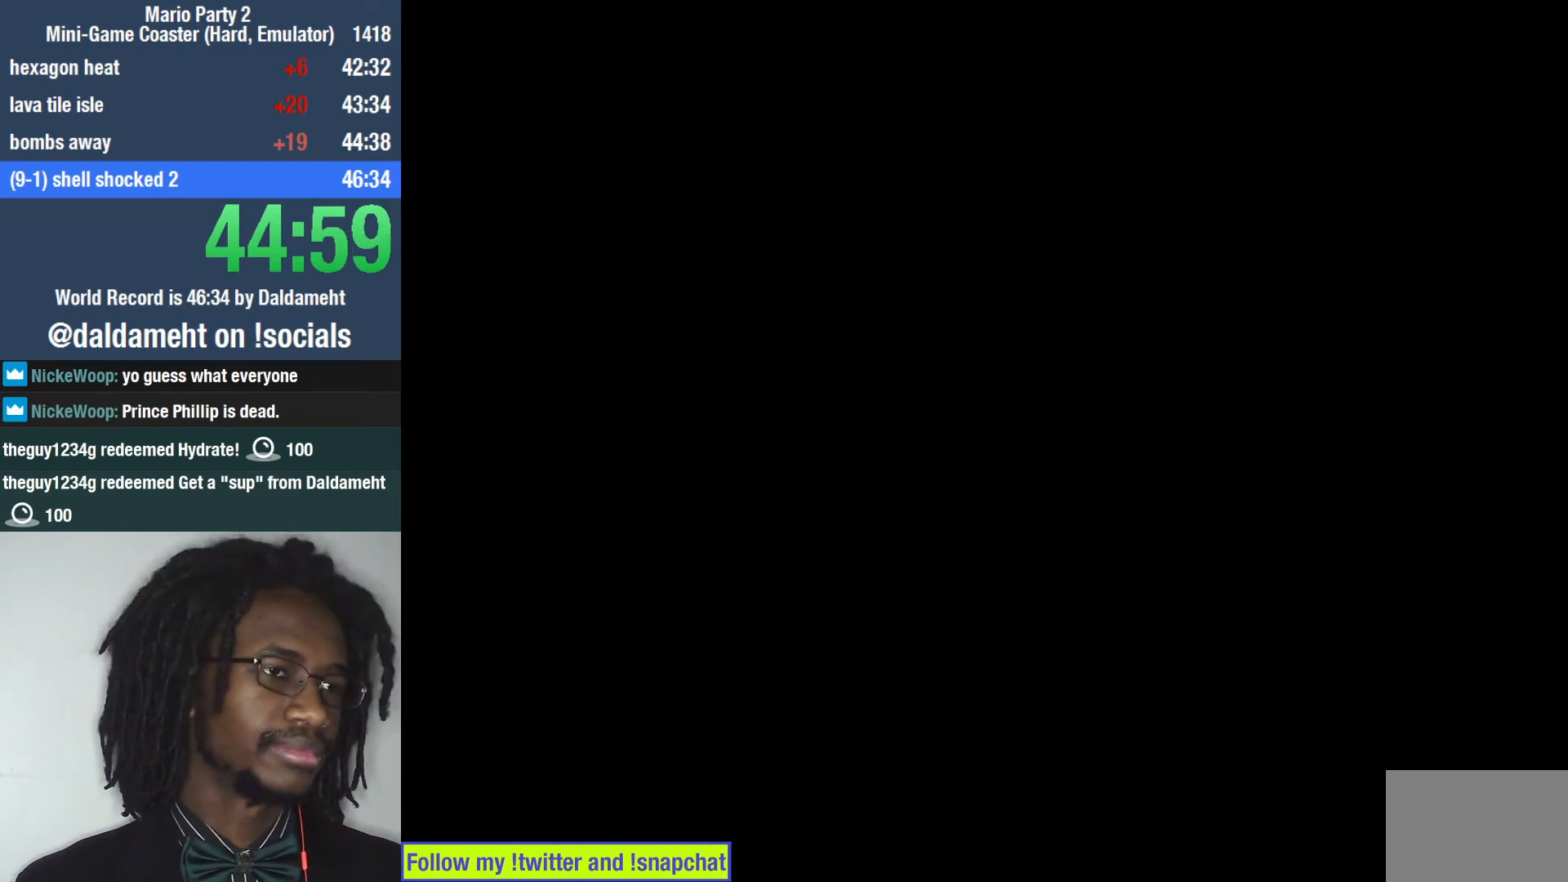
{"buttons": [], "left_stick": "center", "right_stick": "center", "events": []}
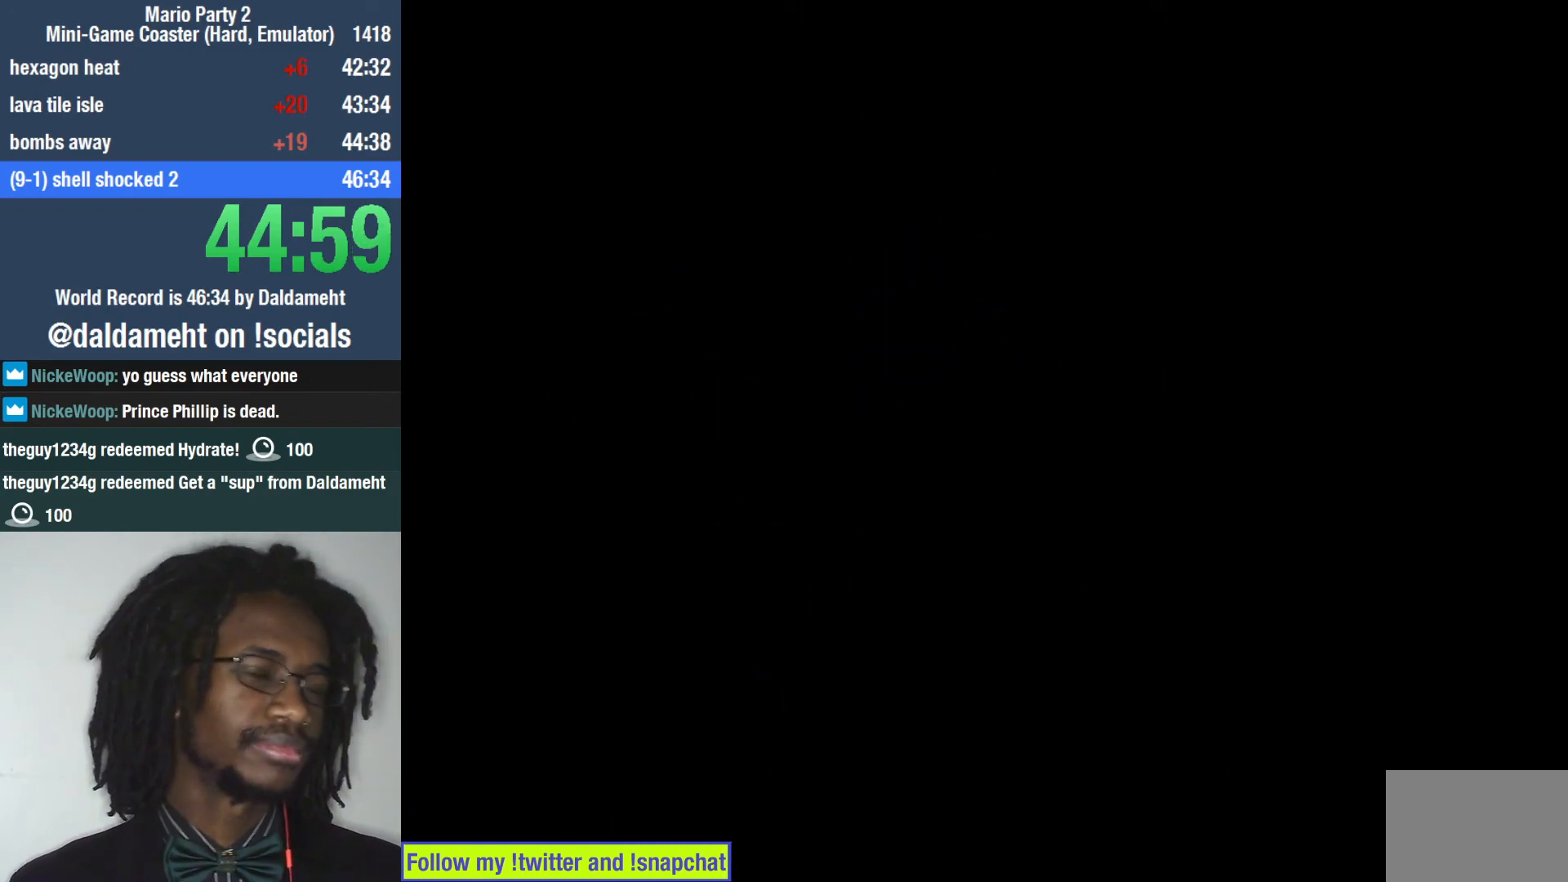
{"buttons": [], "left_stick": "center", "right_stick": "center", "events": []}